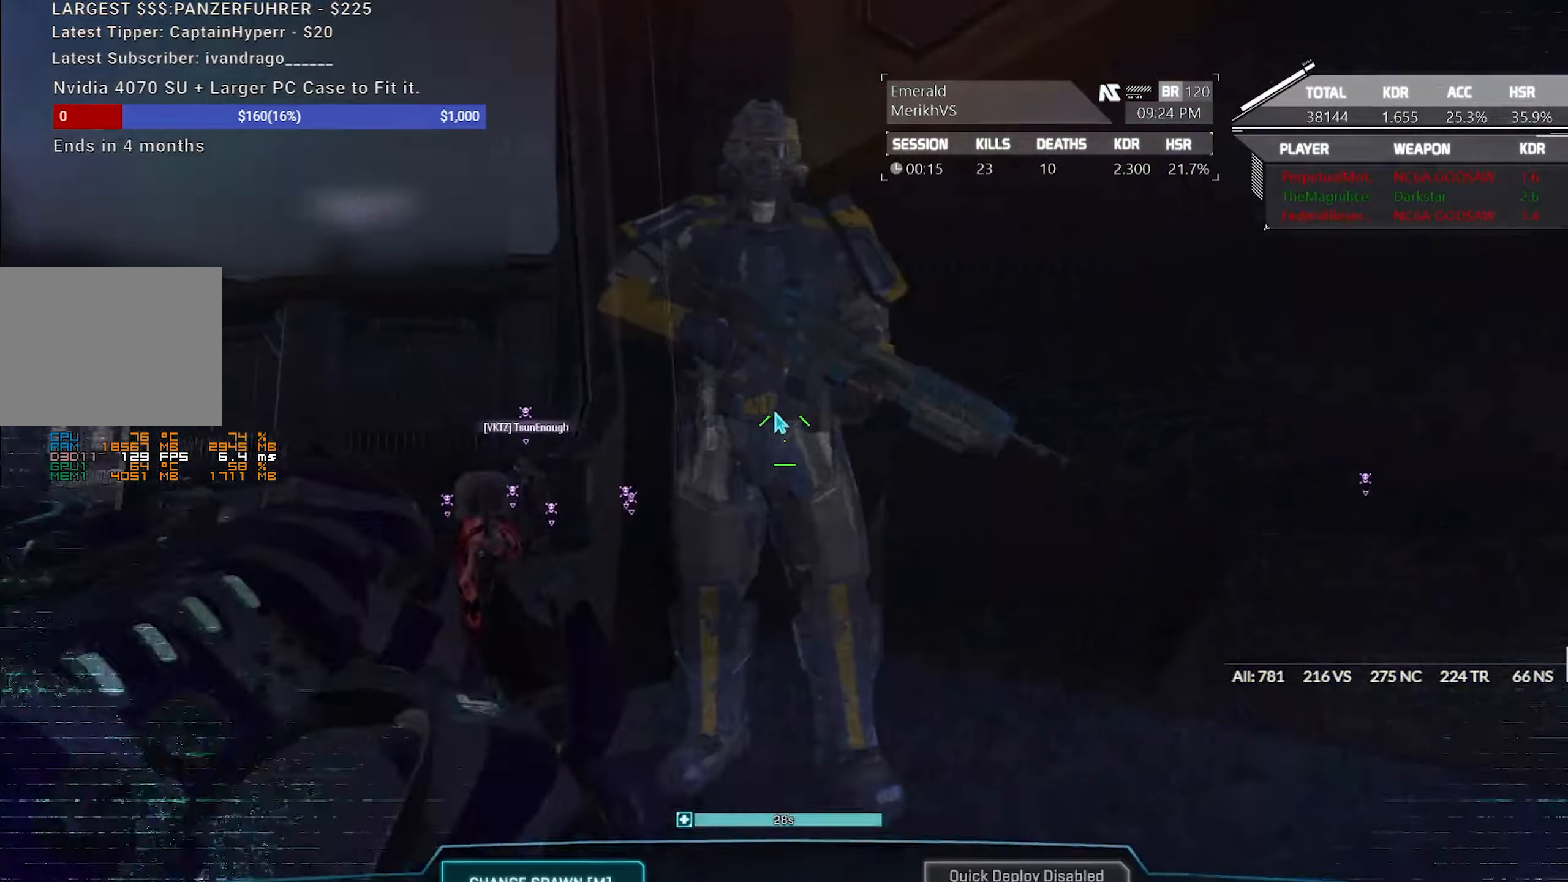
Gameplay with keyboard and mouse; each line is a JSON object with the keys and mouse buttons held at the frame after it. "events" lists presses ("down") and releases ("up") of "1", "2", "3", "4", "5", "a", "alt", "c", "caps_lock", "ctrl", "d", "e", "escape", "f", "f1", "f2", "f3", "f4", "g", "q", "r", "s", "shift", "space", "t", "tab", "tilde", "v", "w", "x", "z", "mouse_left", "mouse_wheel" and "mouse_right" between this image and that frame as [ms after this image, input, new state], when the widget could be followed in between. "mouse_left", "mouse_wheel", "mouse_right" = the "left", "wheel", "right" buttons of the "mouse" list. No other keys are recorded. "wheel" means that the mouse wheel is clicked or scrolled. Not read: mouse_move.
{"keys": [], "mouse": ["left"], "events": [[367, "mouse_left", "down"]]}
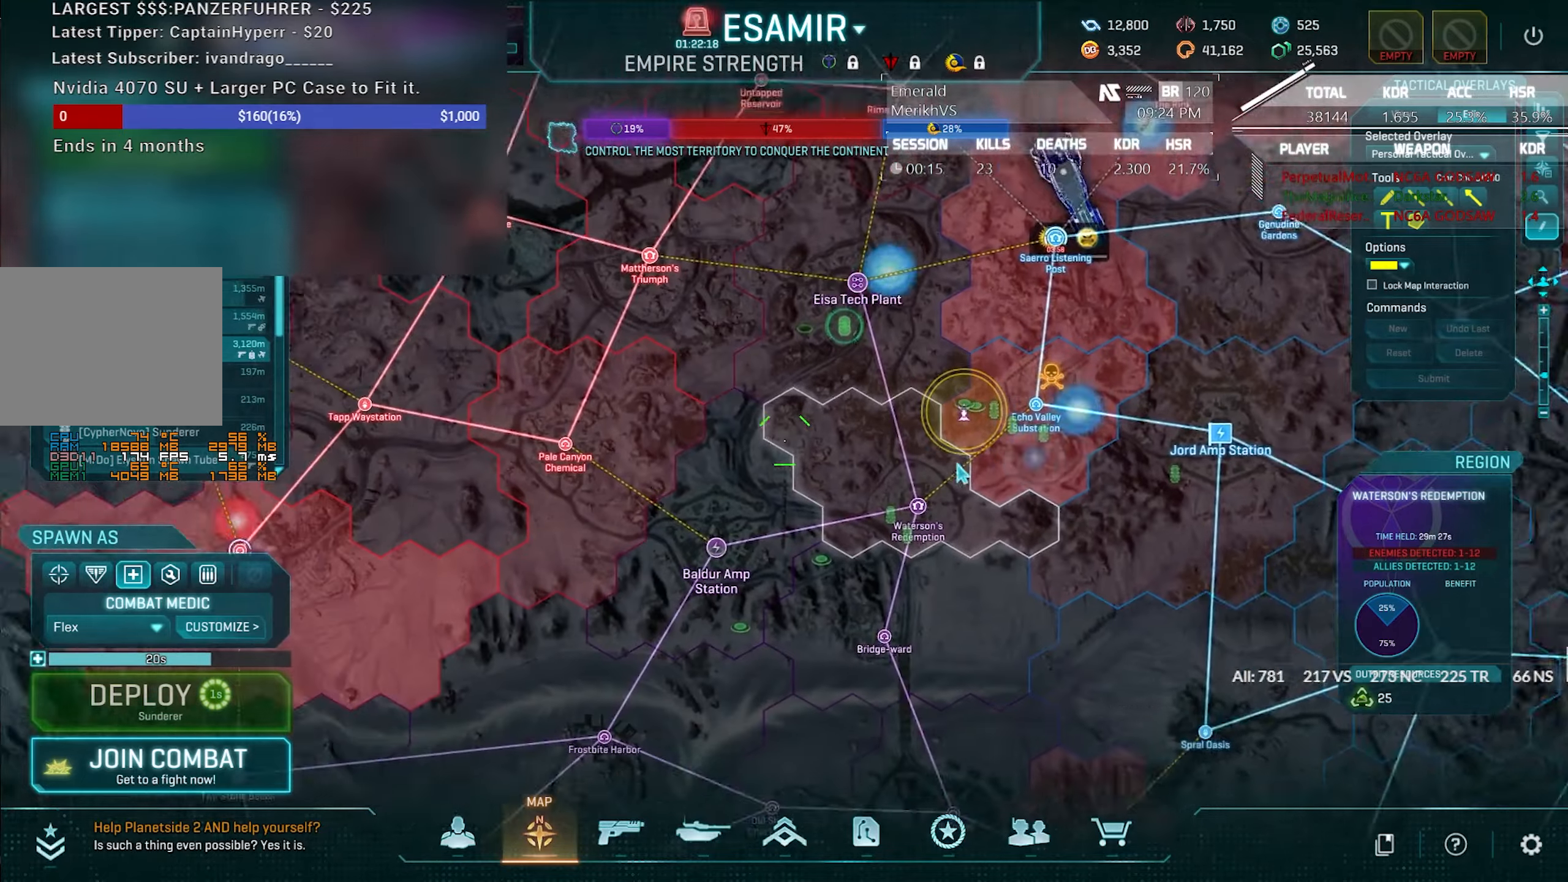
{"keys": [], "mouse": [], "events": [[150, "mouse_left", "up"]]}
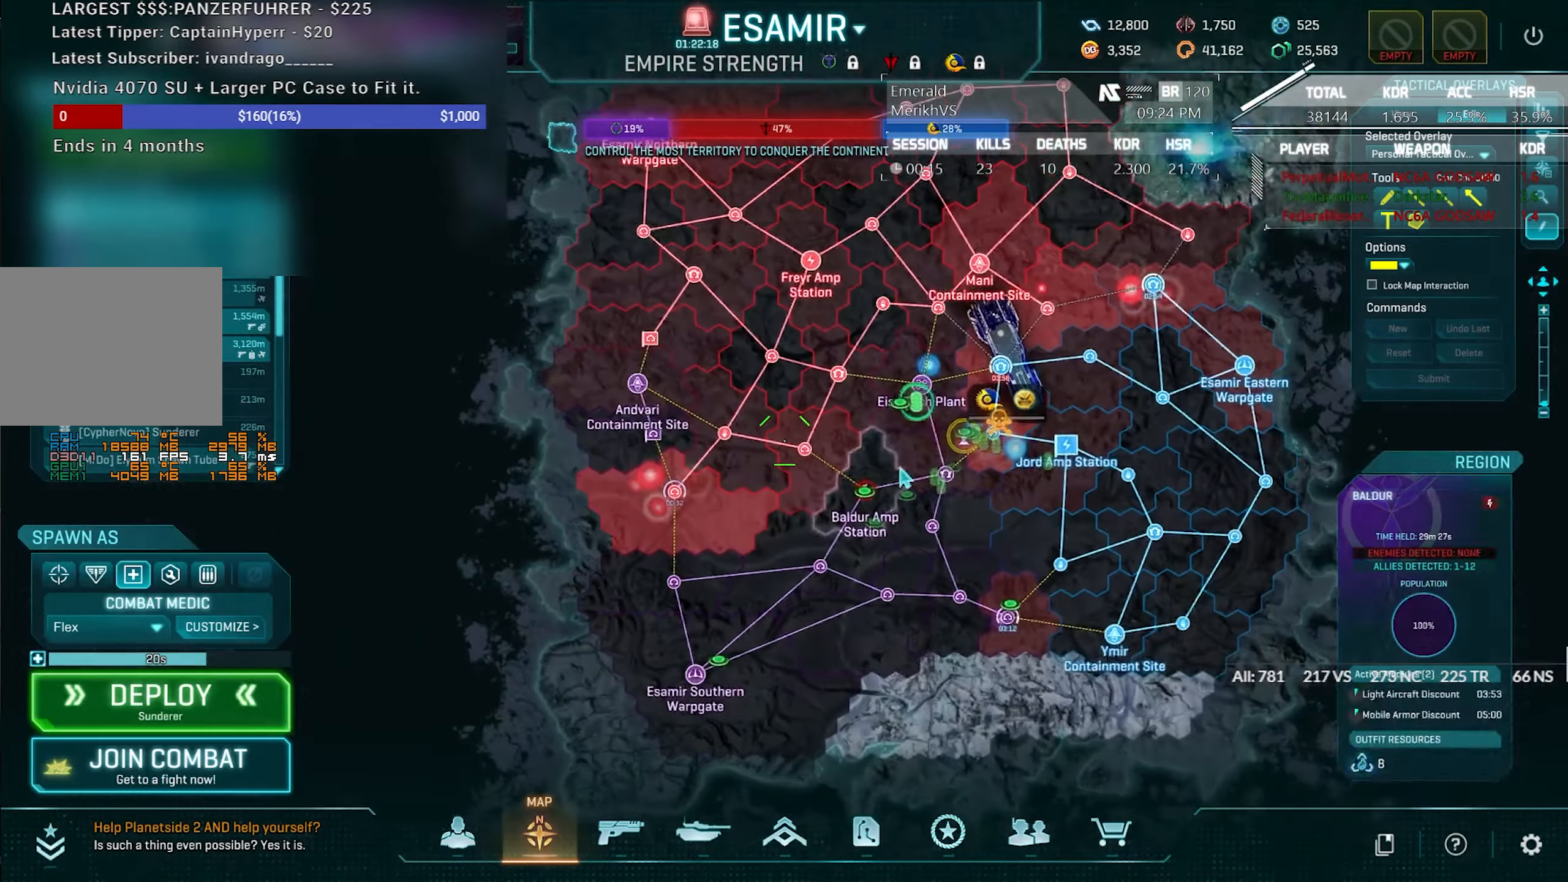
{"keys": [], "mouse": [], "events": []}
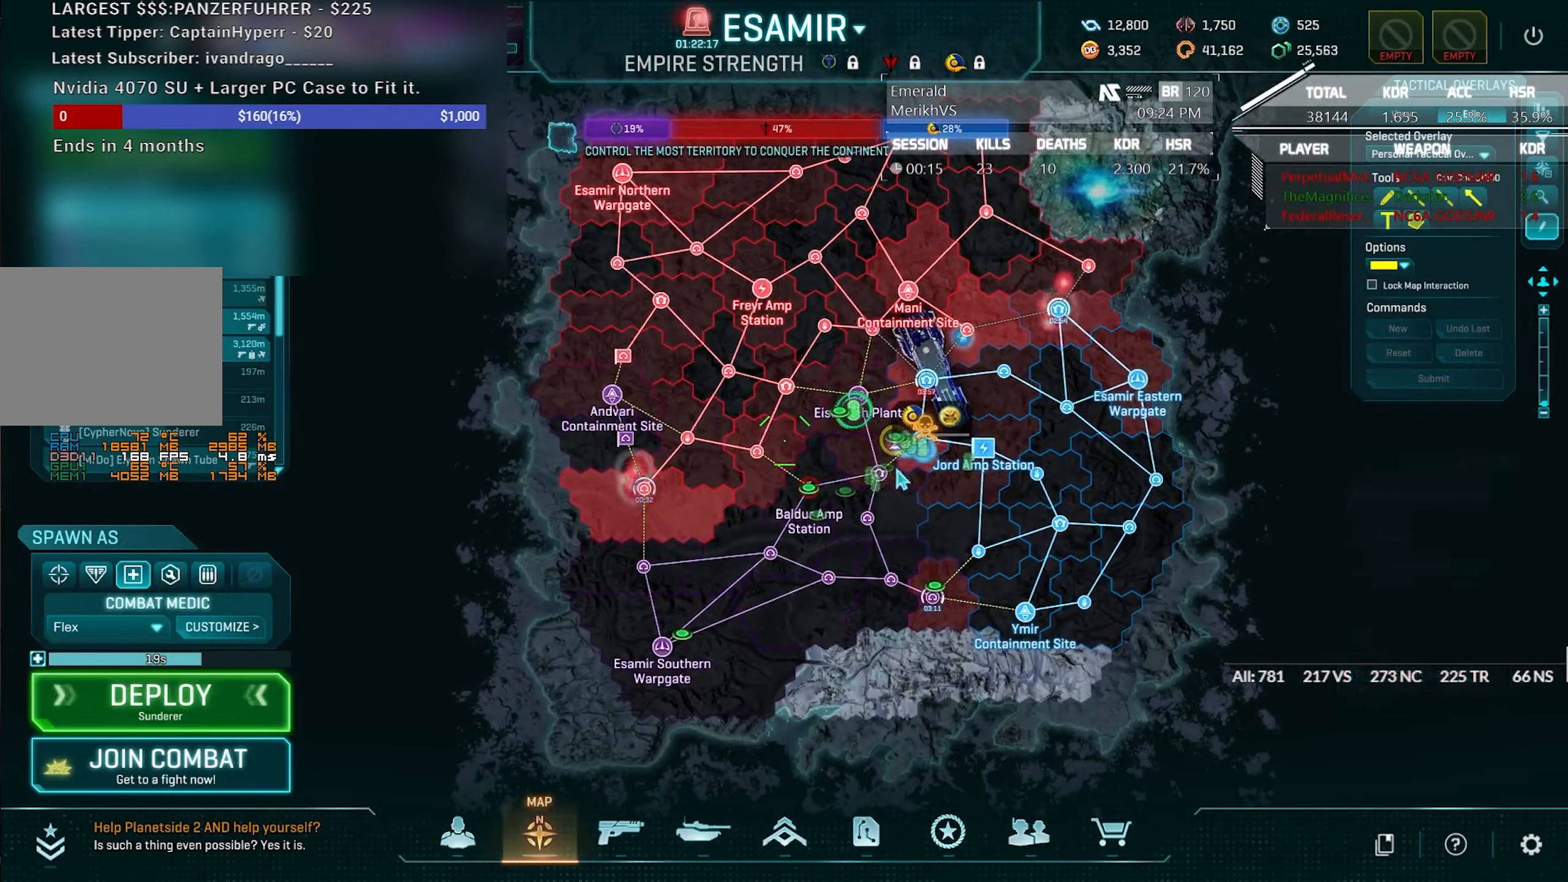
{"keys": [], "mouse": [], "events": []}
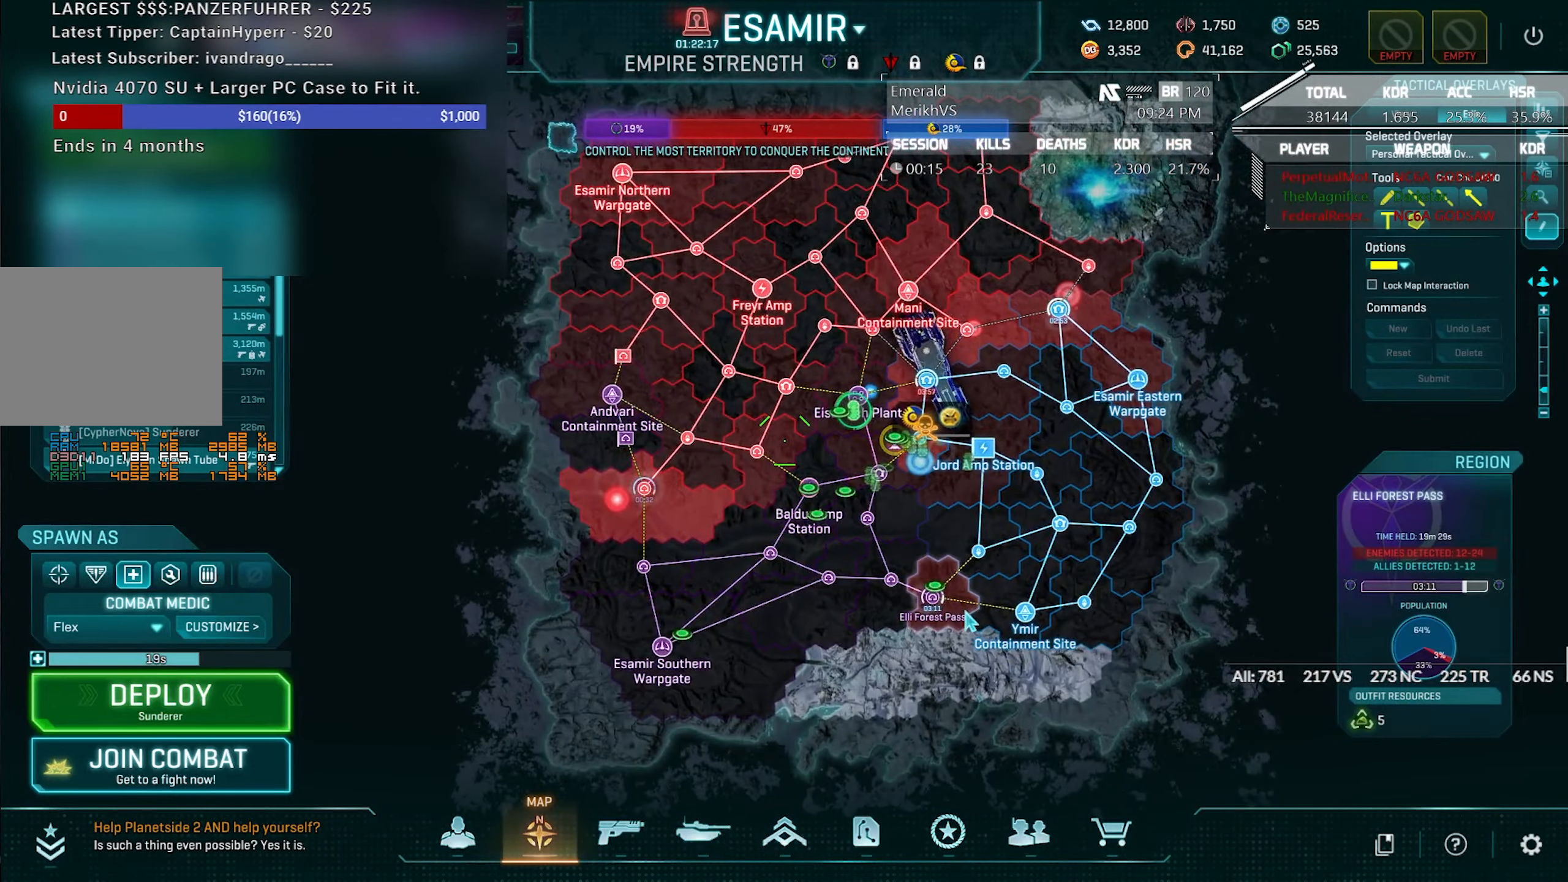
{"keys": [], "mouse": [], "events": []}
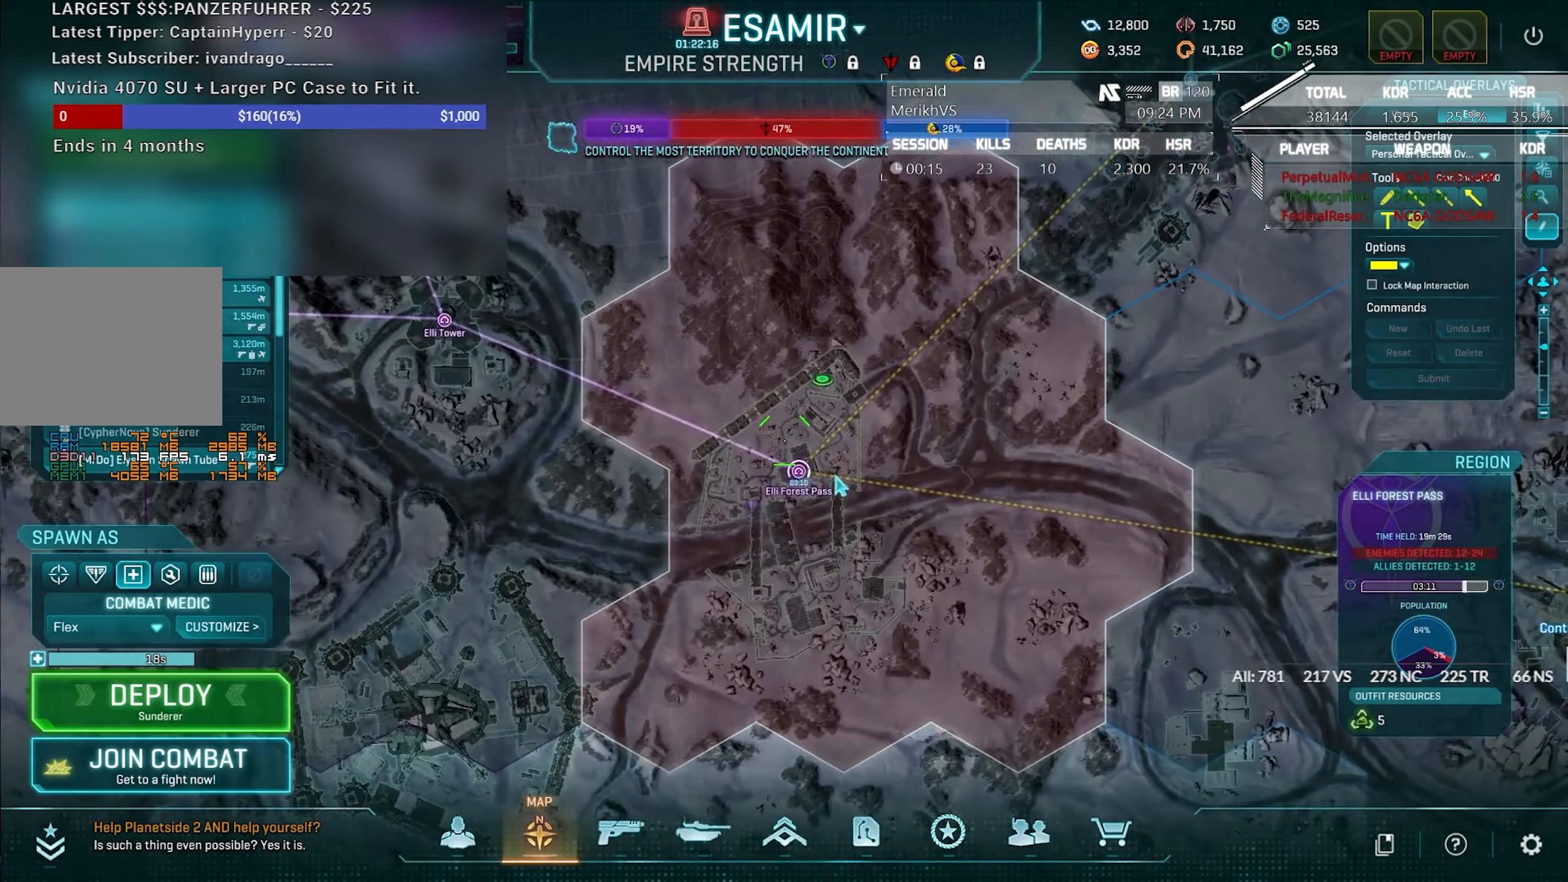
{"keys": [], "mouse": [], "events": [[167, "mouse_left", "down"], [367, "mouse_left", "up"]]}
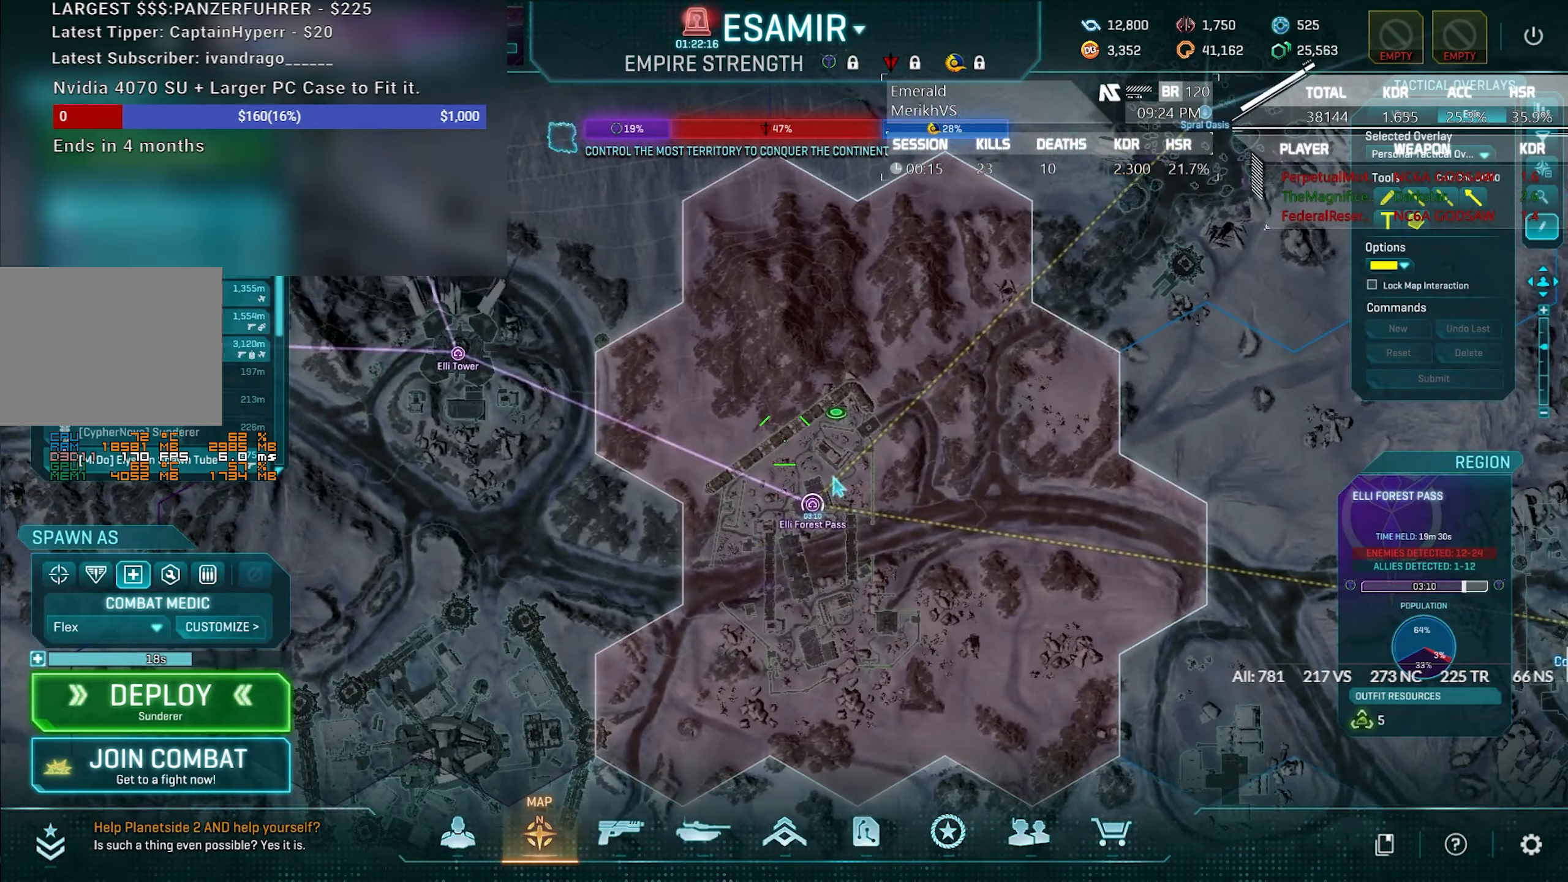
{"keys": [], "mouse": [], "events": [[367, "mouse_left", "down"], [467, "mouse_left", "up"]]}
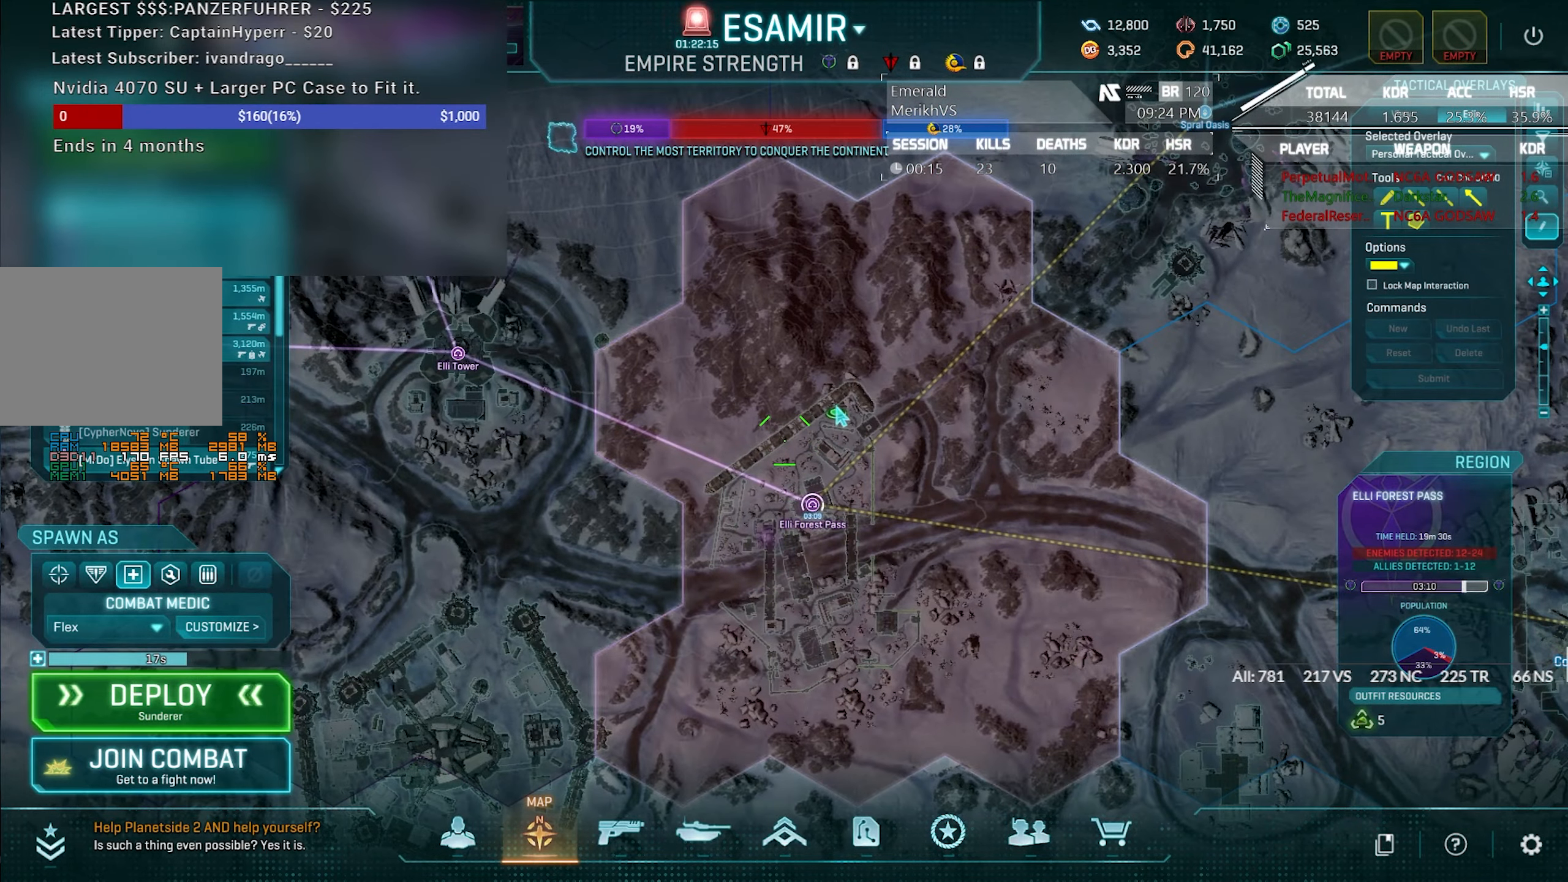
{"keys": [], "mouse": [], "events": [[100, "mouse_left", "down"], [200, "mouse_left", "up"], [283, "mouse_left", "down"], [333, "mouse_left", "up"]]}
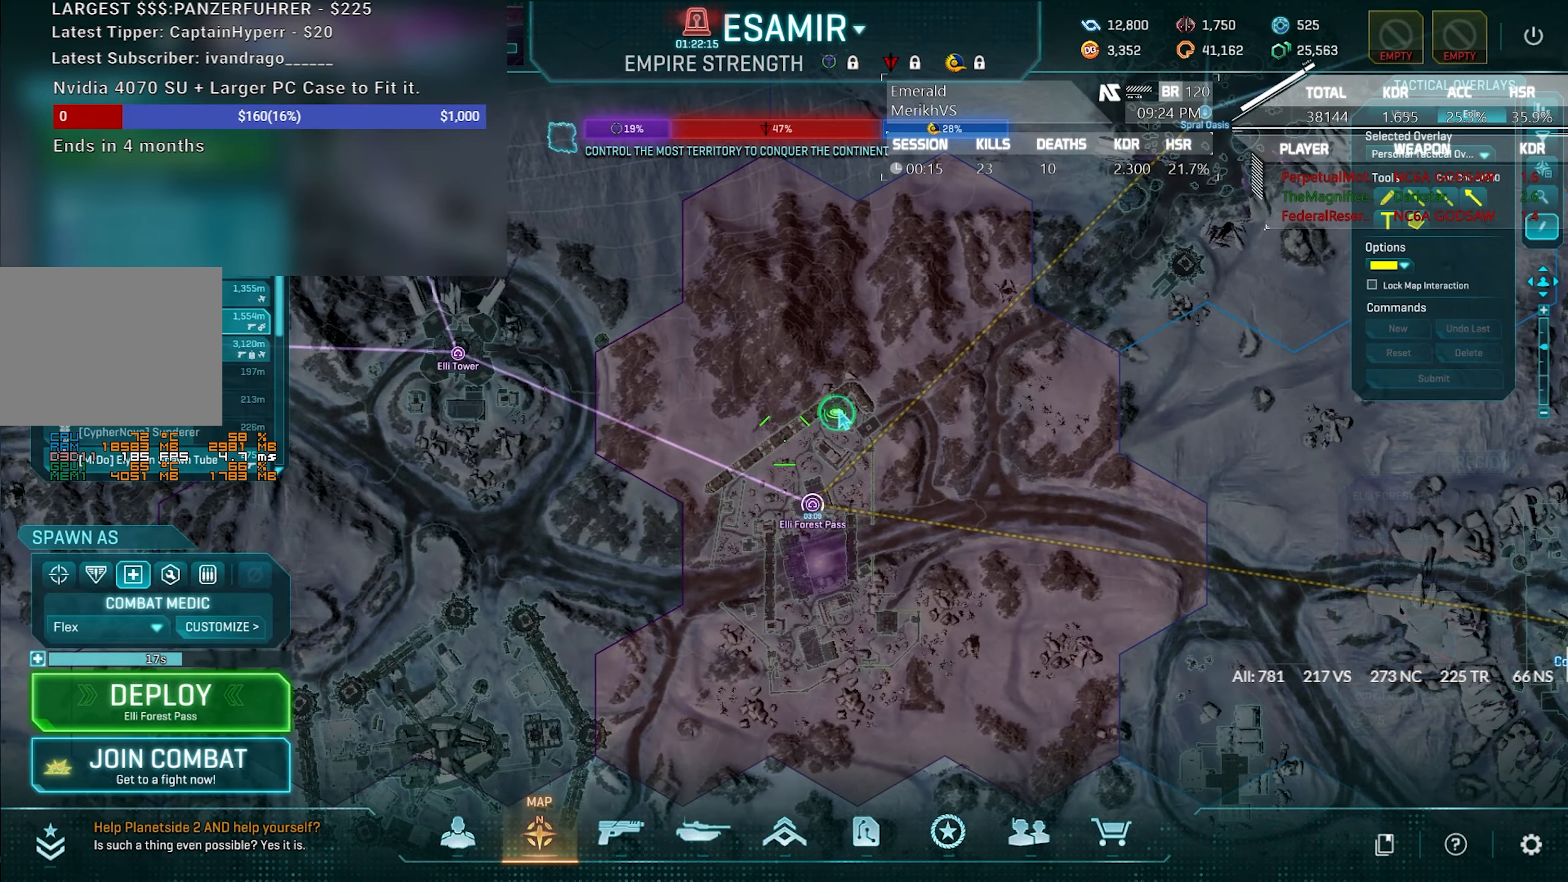
{"keys": [], "mouse": [], "events": []}
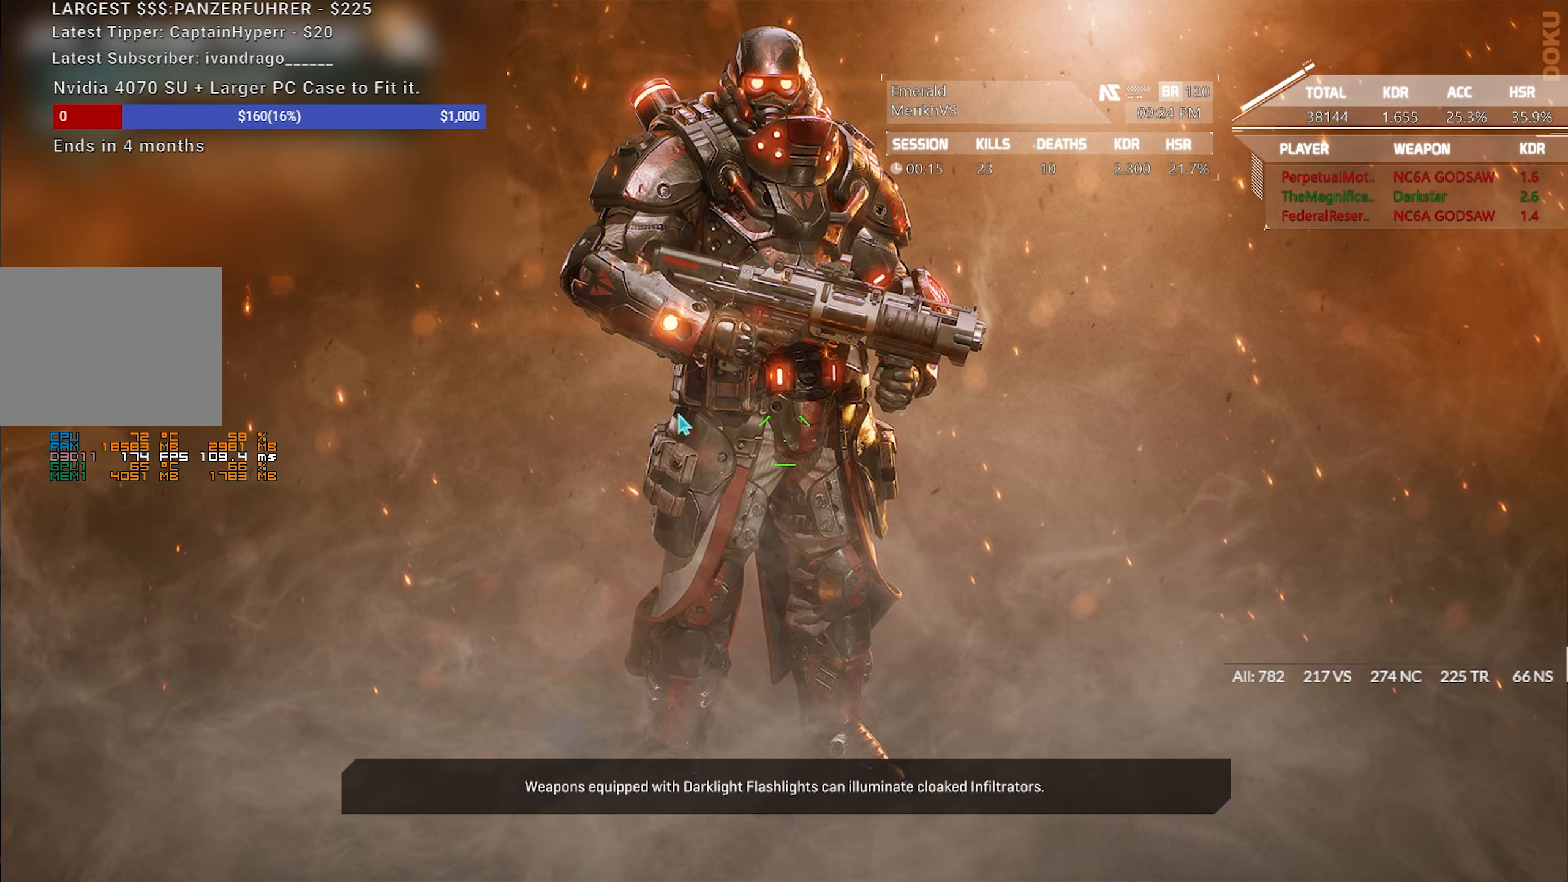
{"keys": ["a", "shift", "w"], "mouse": [], "events": [[117, "a", "down"], [117, "shift", "down"], [117, "w", "down"]]}
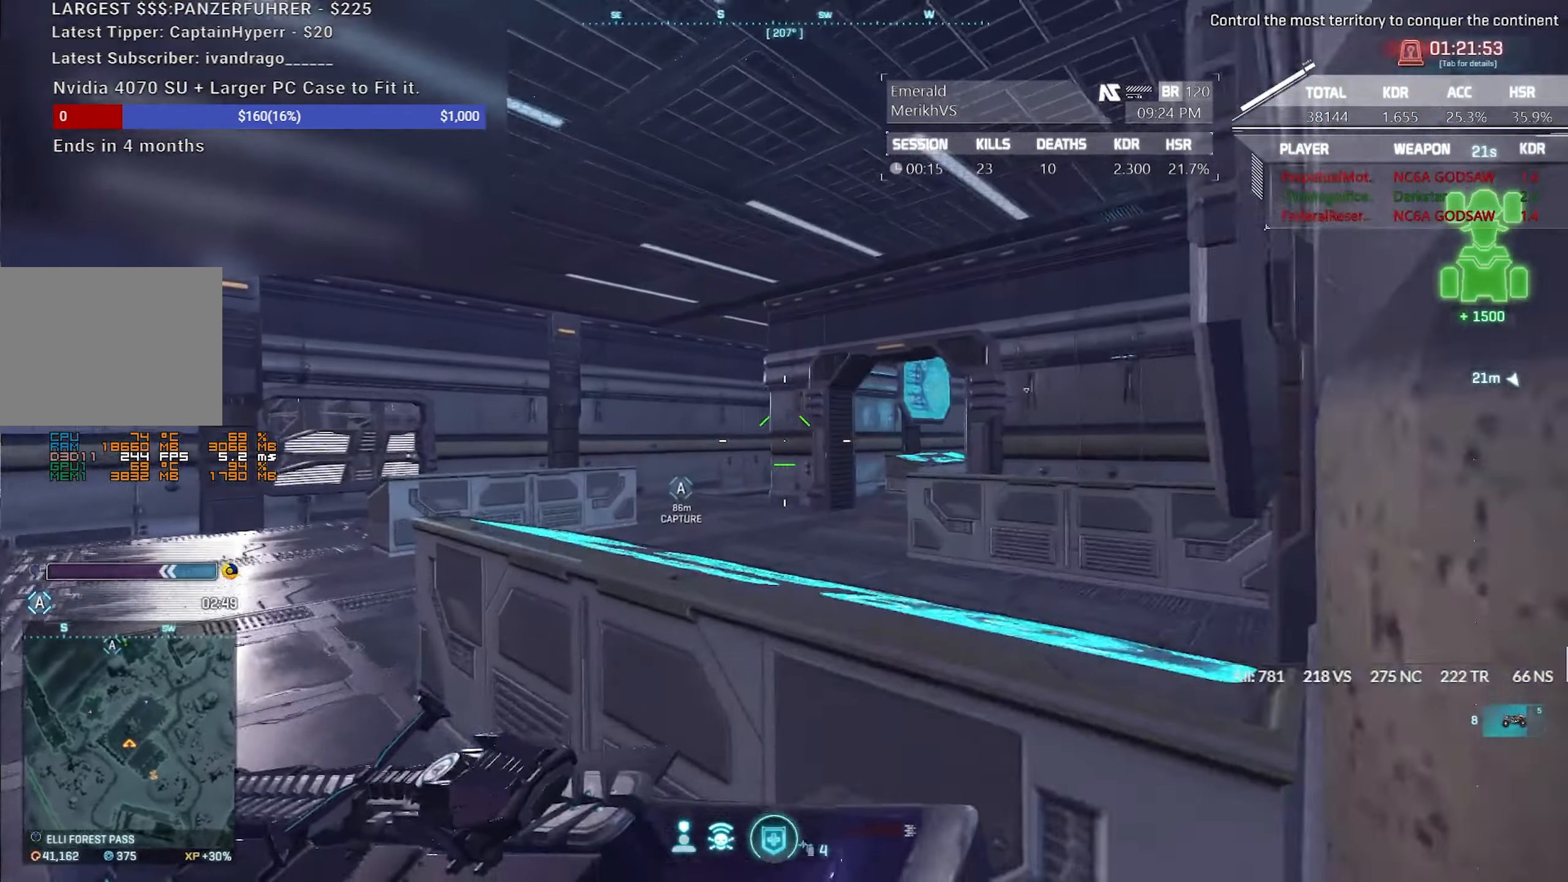
{"keys": ["a", "shift", "w"], "mouse": [], "events": []}
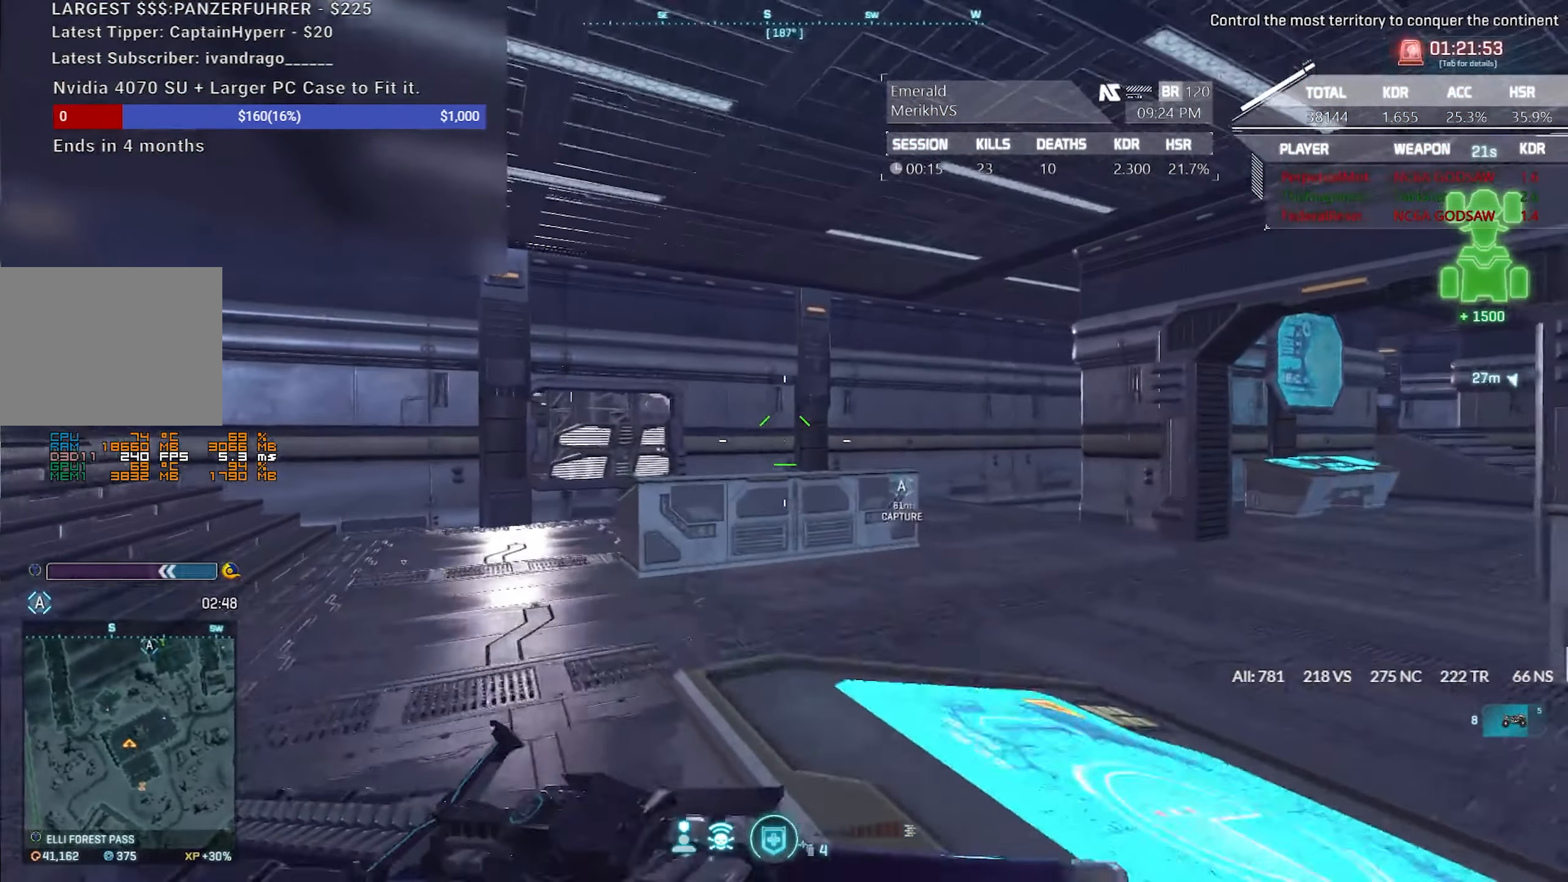
{"keys": ["a", "shift", "w"], "mouse": [], "events": []}
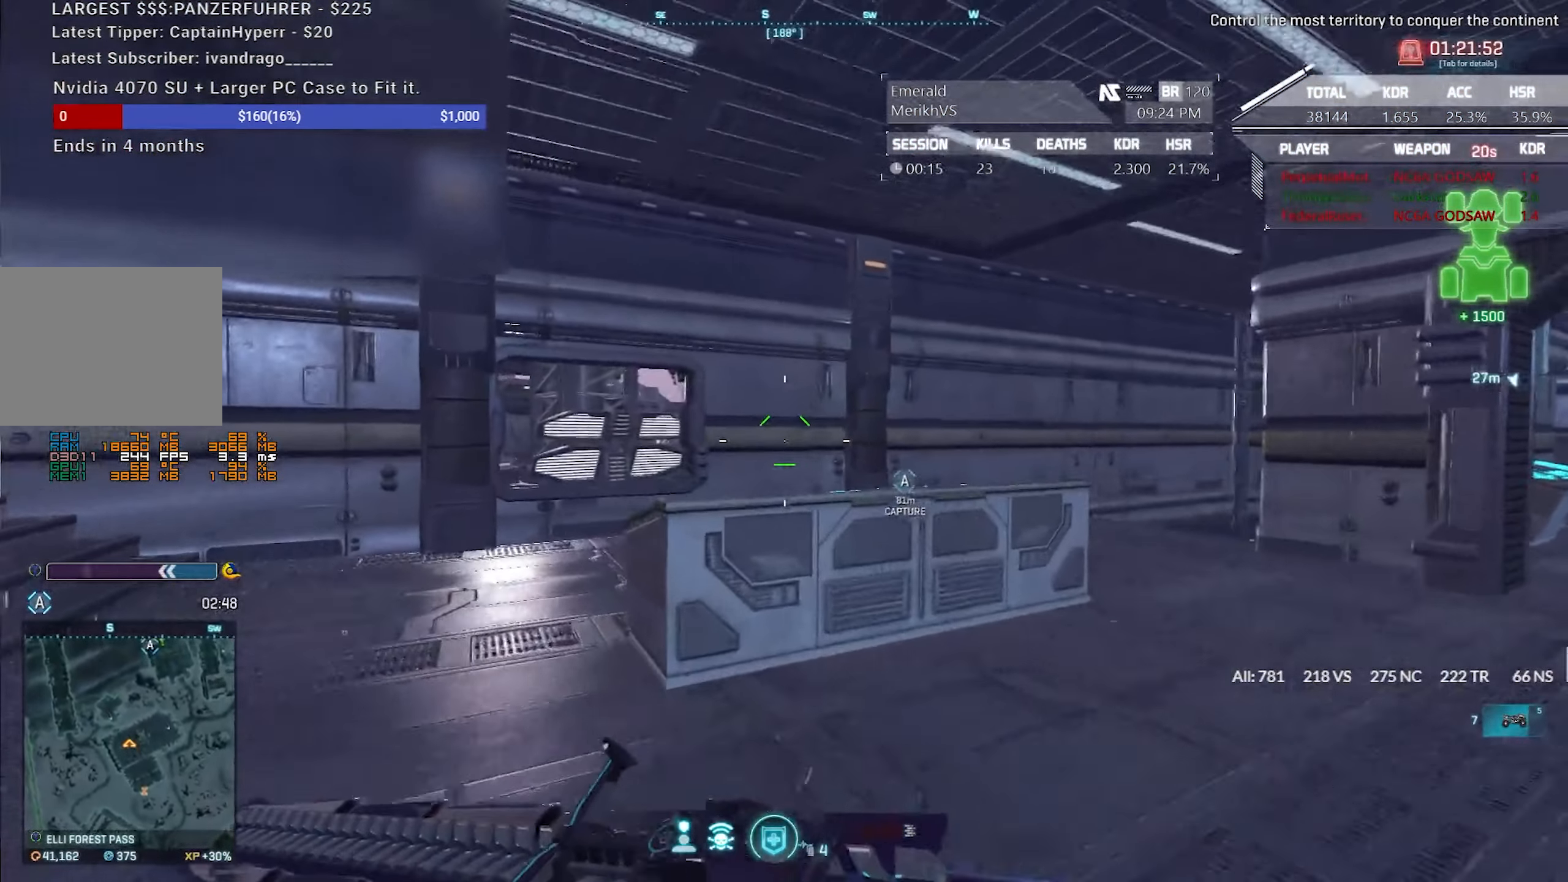
{"keys": ["a", "shift", "w"], "mouse": [], "events": []}
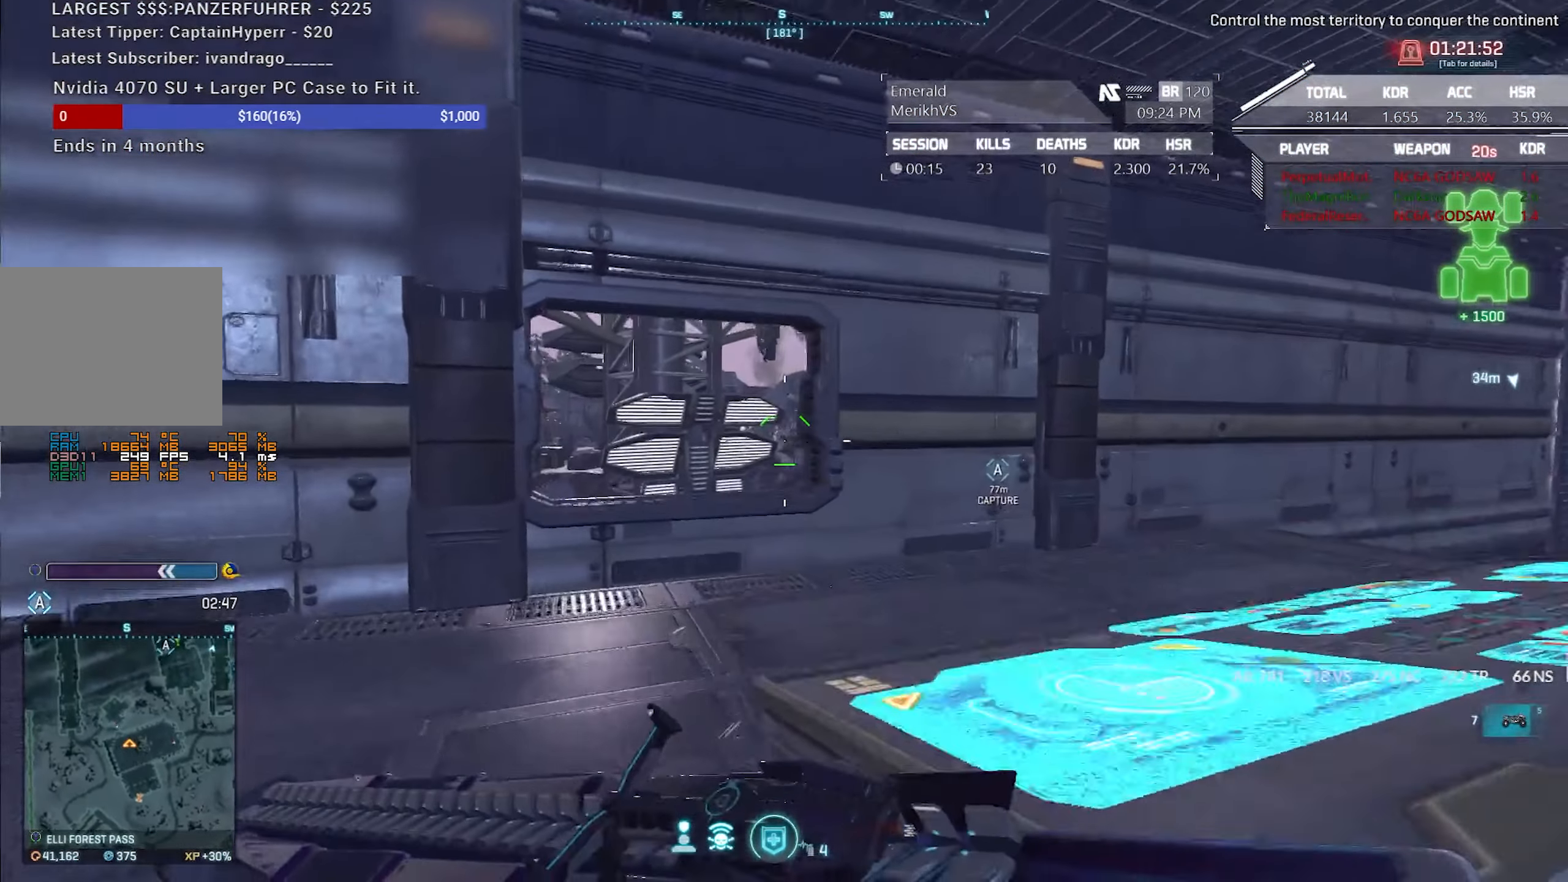
{"keys": ["a", "shift", "w"], "mouse": [], "events": []}
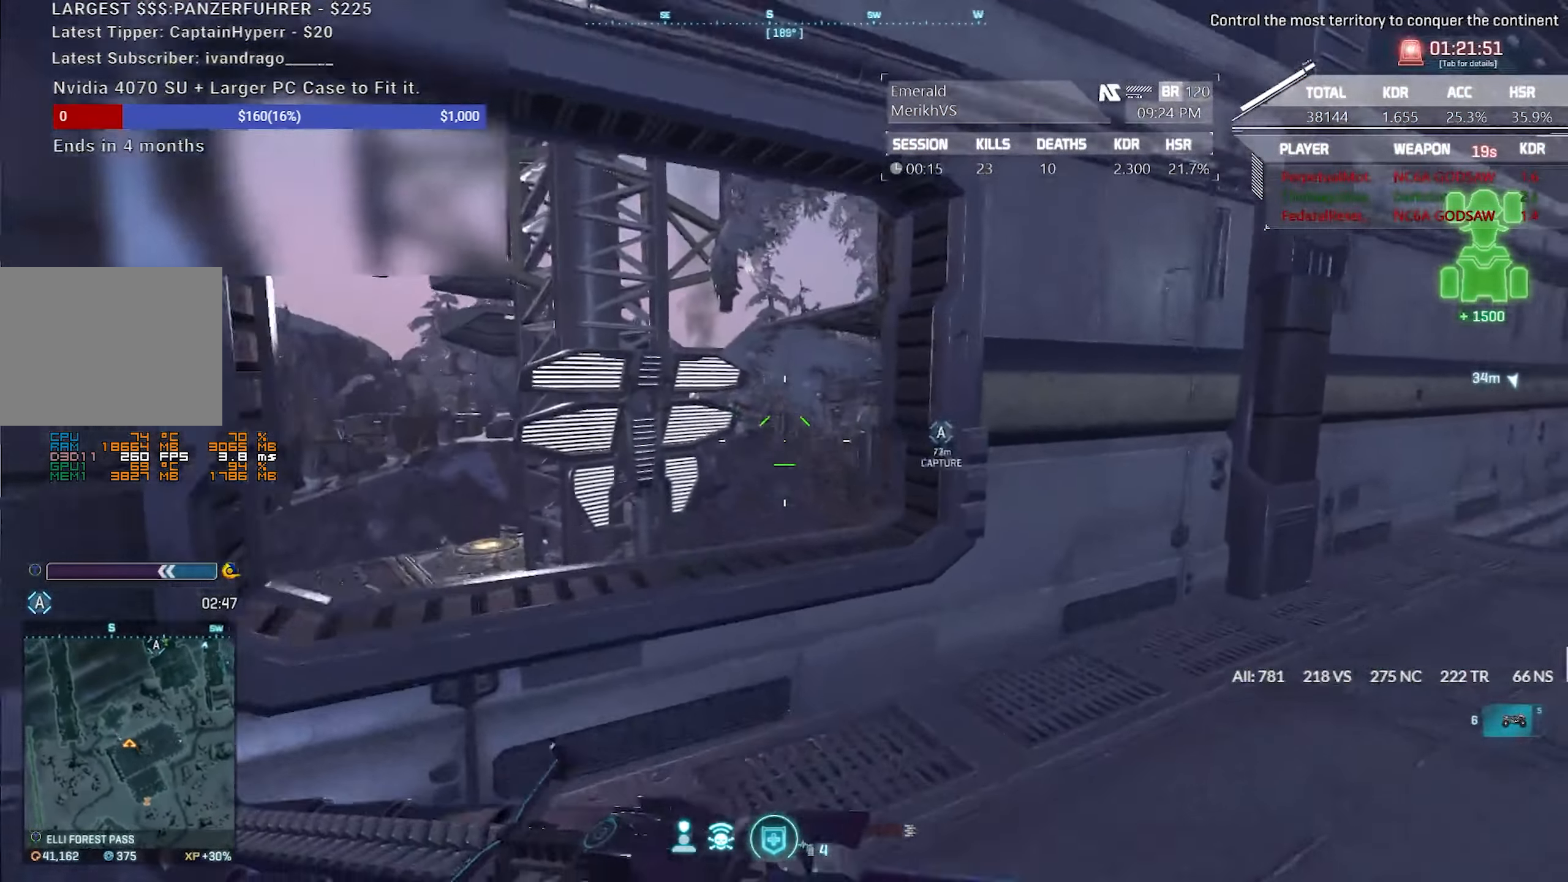
{"keys": ["a"], "mouse": ["right"], "events": [[50, "shift", "up"], [50, "w", "up"], [283, "mouse_right", "down"]]}
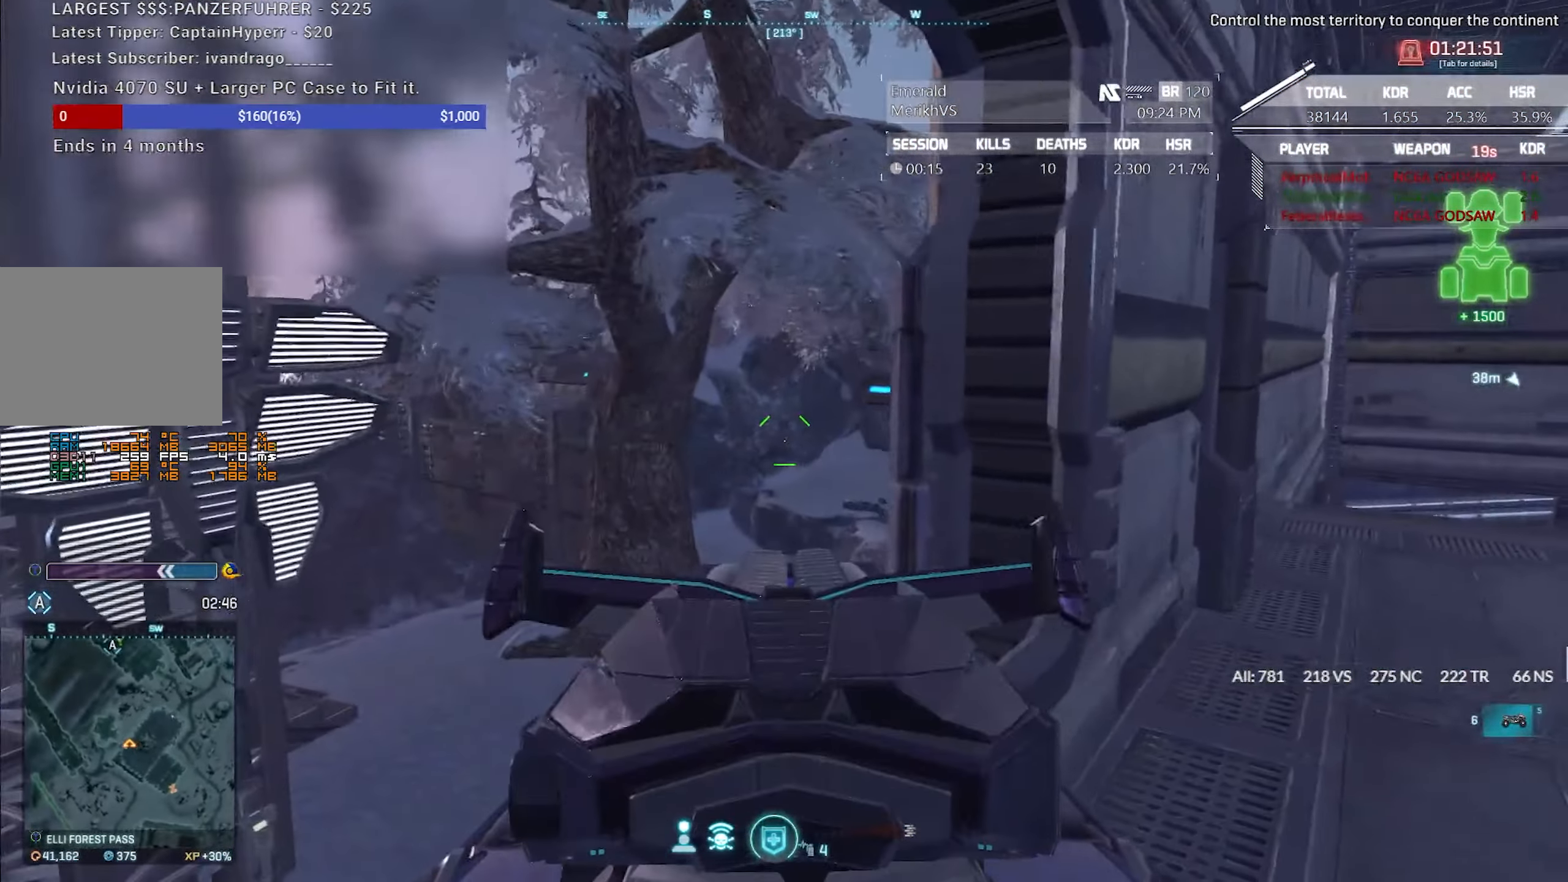
{"keys": ["a", "s"], "mouse": ["right"], "events": [[500, "s", "down"]]}
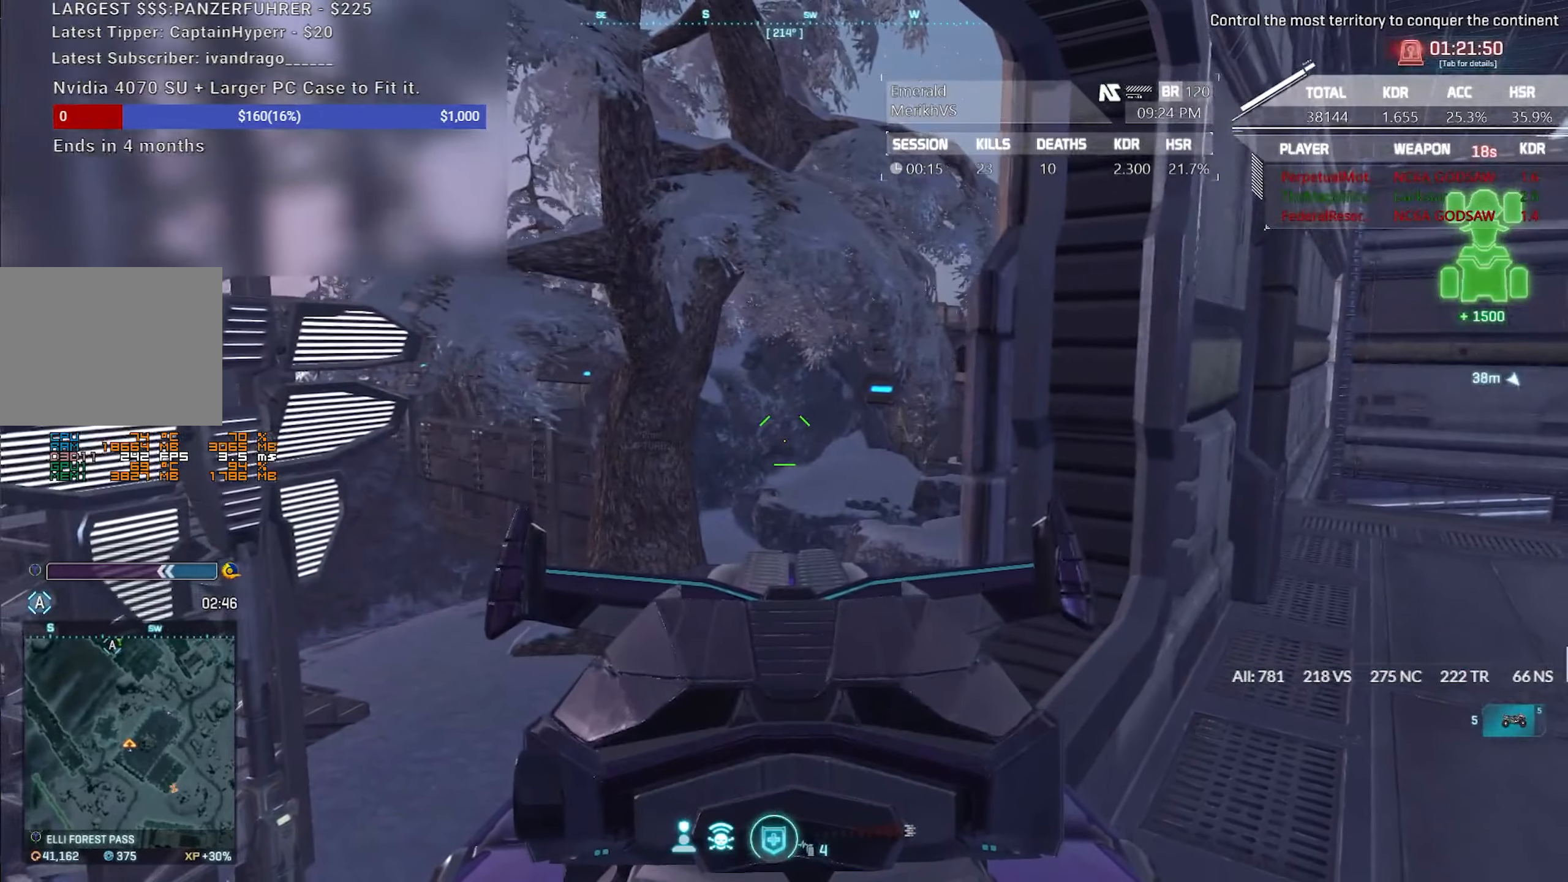
{"keys": ["d", "w"], "mouse": [], "events": [[83, "a", "up"], [83, "s", "up"], [367, "w", "down"], [417, "d", "down"], [417, "mouse_right", "up"]]}
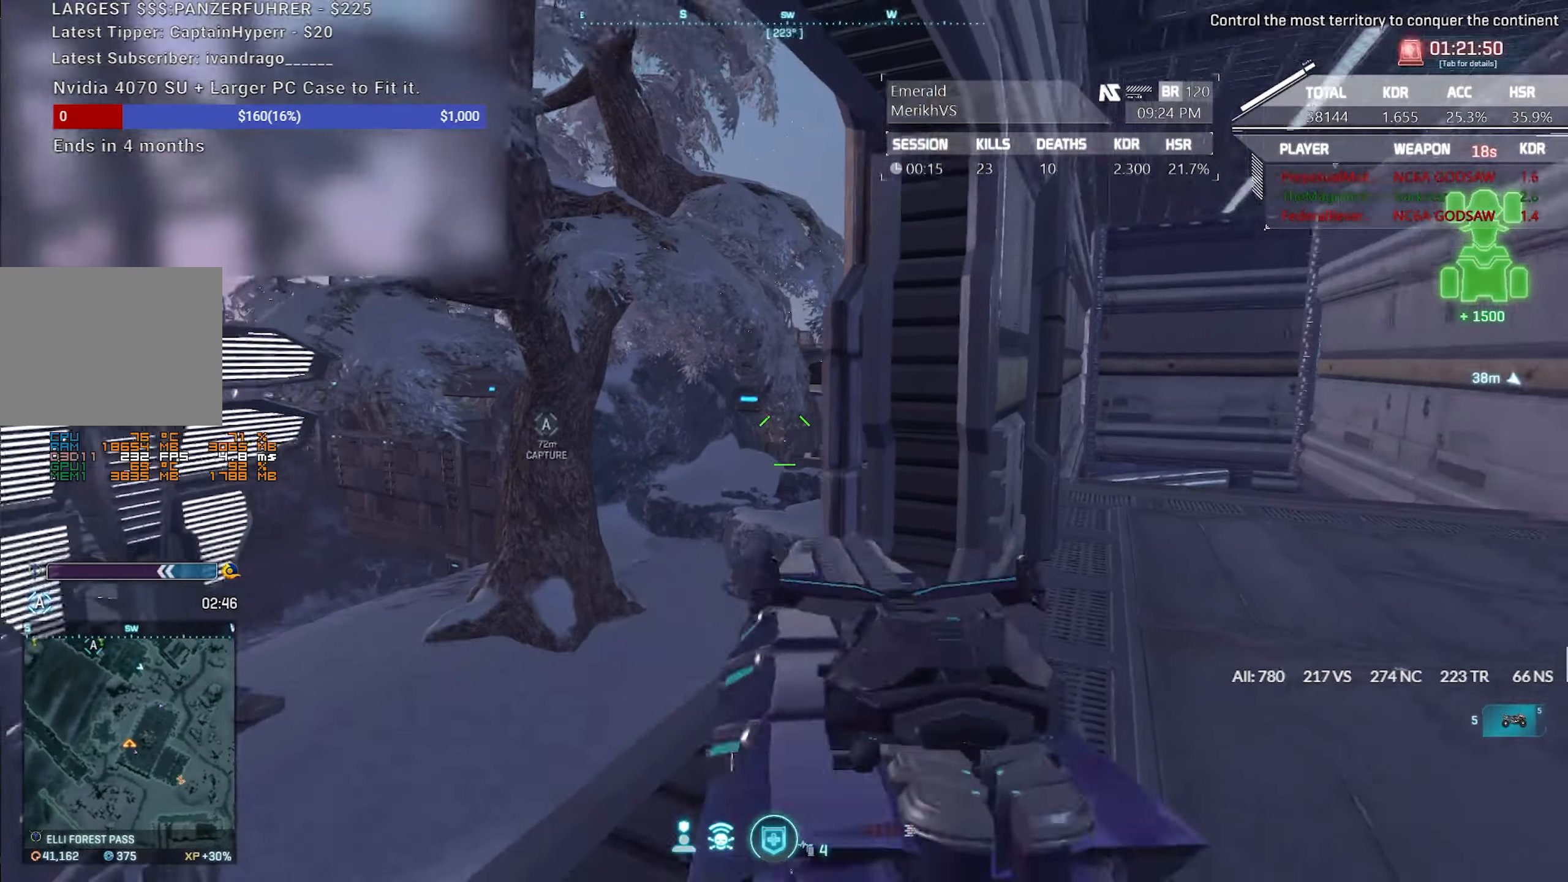
{"keys": ["shift", "w"], "mouse": [], "events": [[17, "shift", "down"], [250, "d", "up"]]}
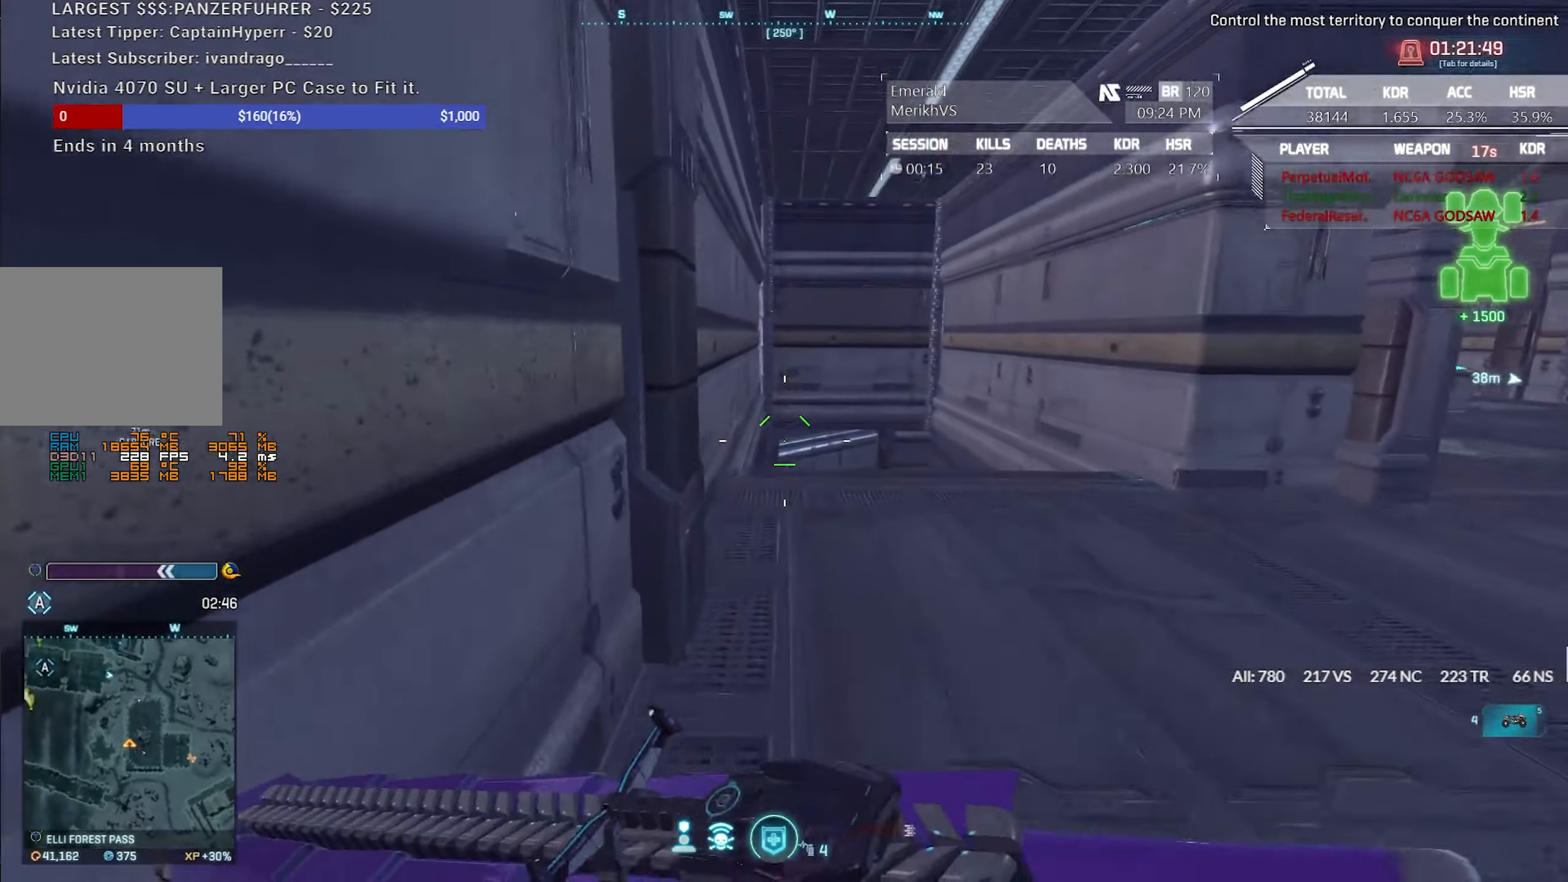
{"keys": ["shift", "w"], "mouse": [], "events": []}
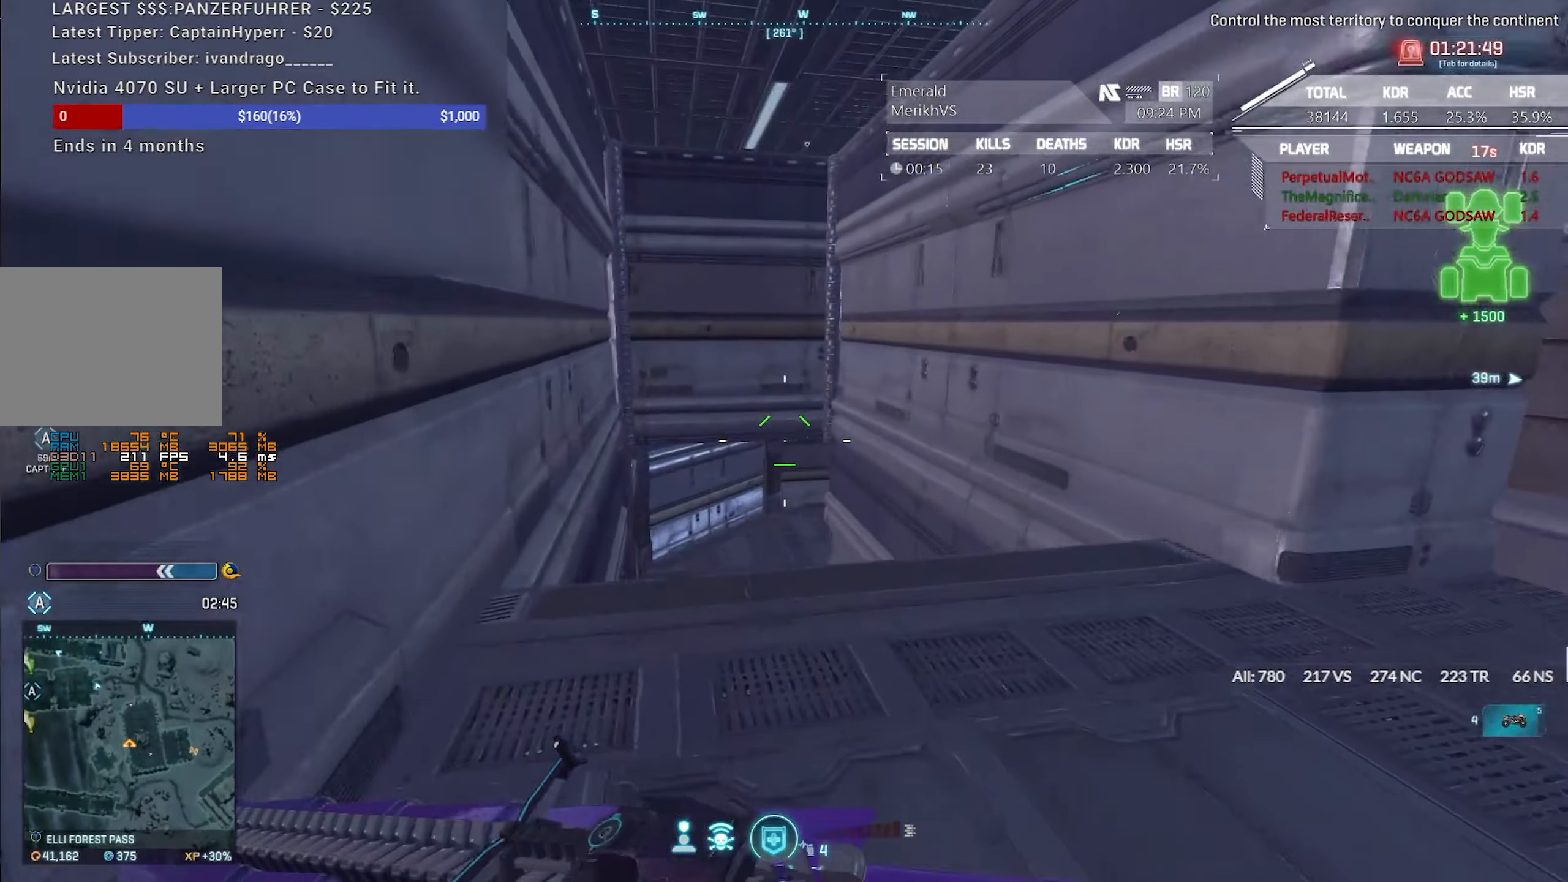
{"keys": ["shift", "w"], "mouse": [], "events": []}
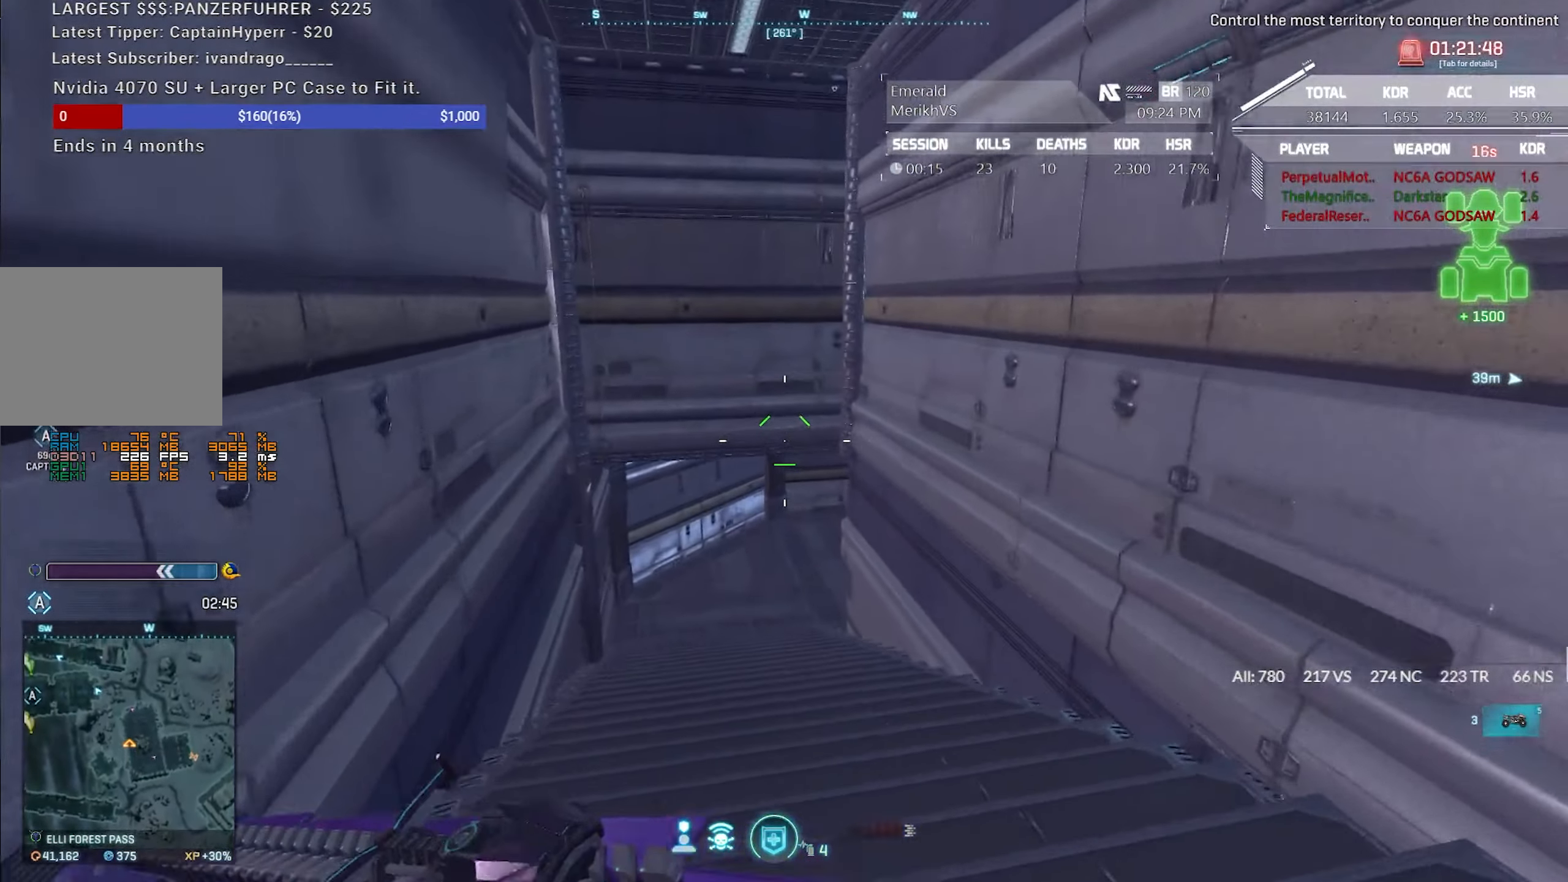
{"keys": ["shift", "w"], "mouse": [], "events": []}
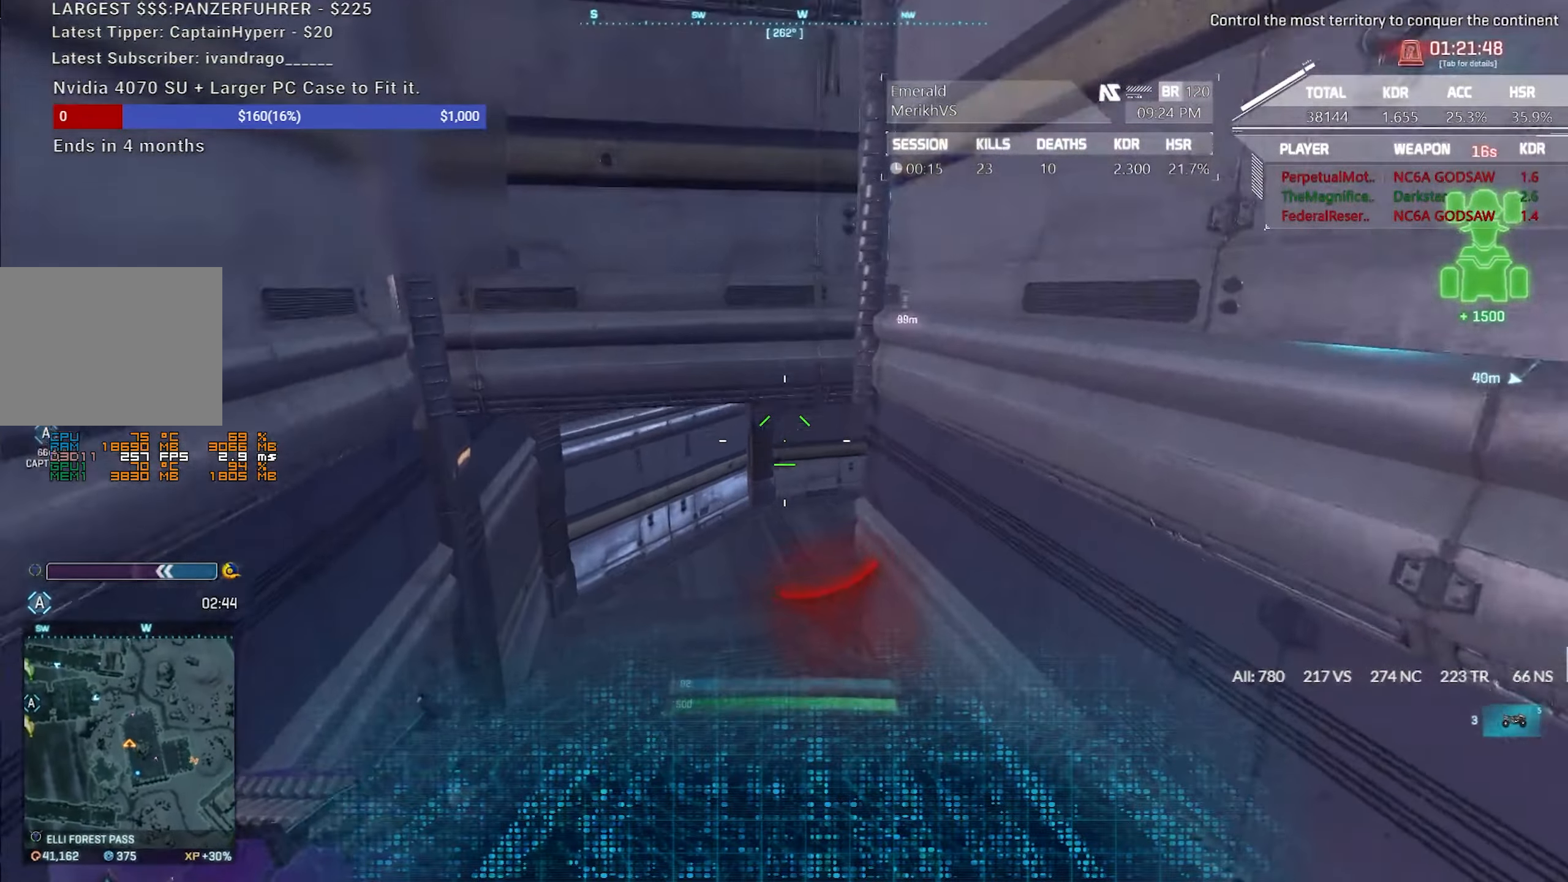
{"keys": ["q", "shift", "w"], "mouse": [], "events": [[167, "d", "down"], [300, "d", "up"], [400, "q", "down"]]}
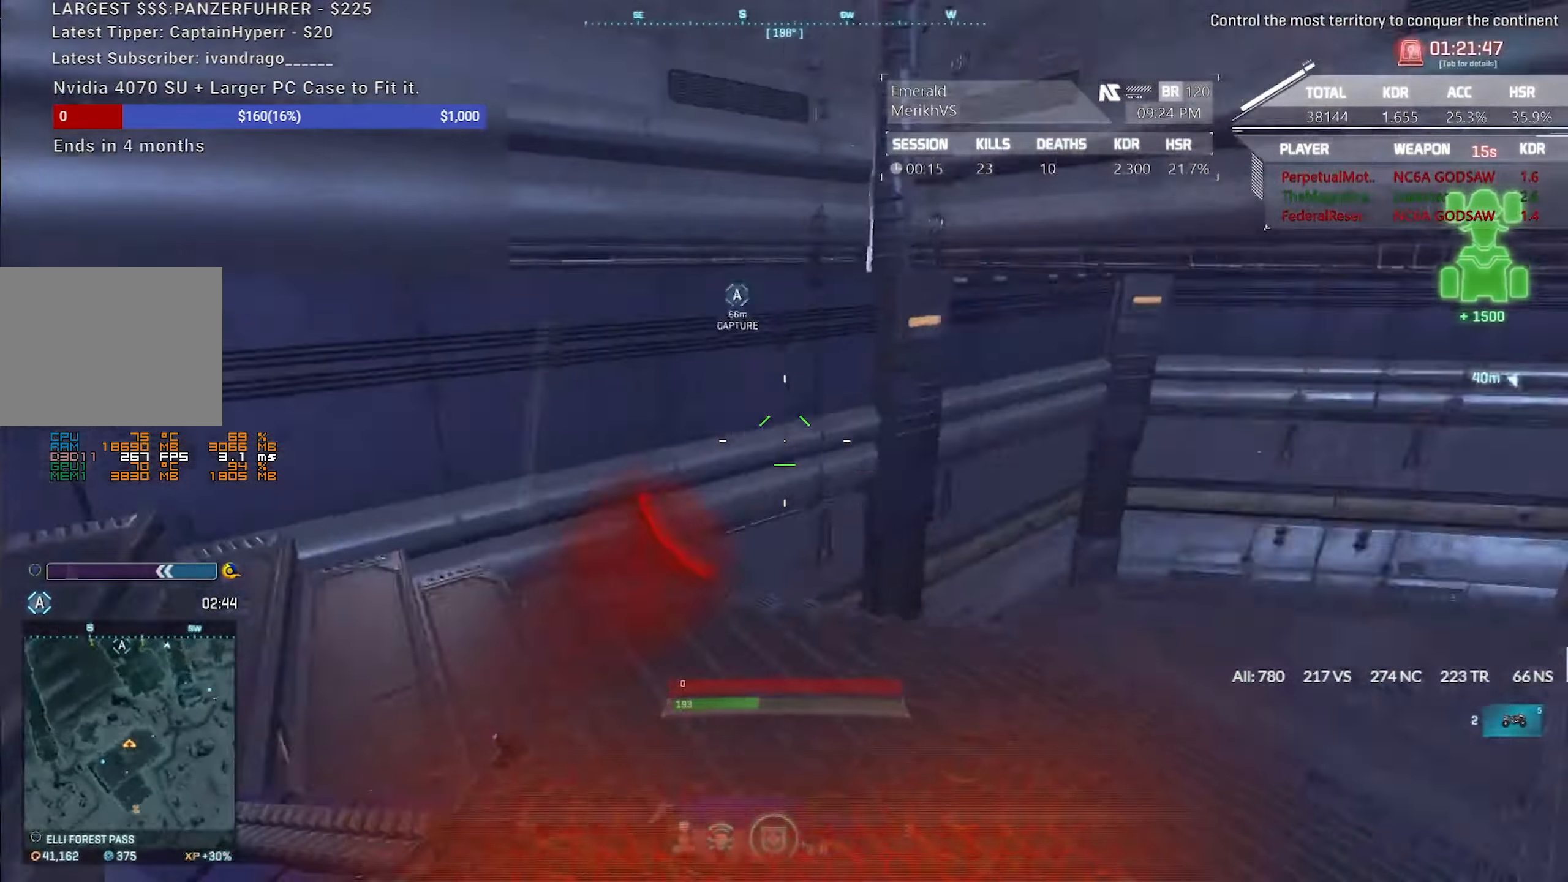
{"keys": ["shift", "w"], "mouse": [], "events": [[33, "q", "up"]]}
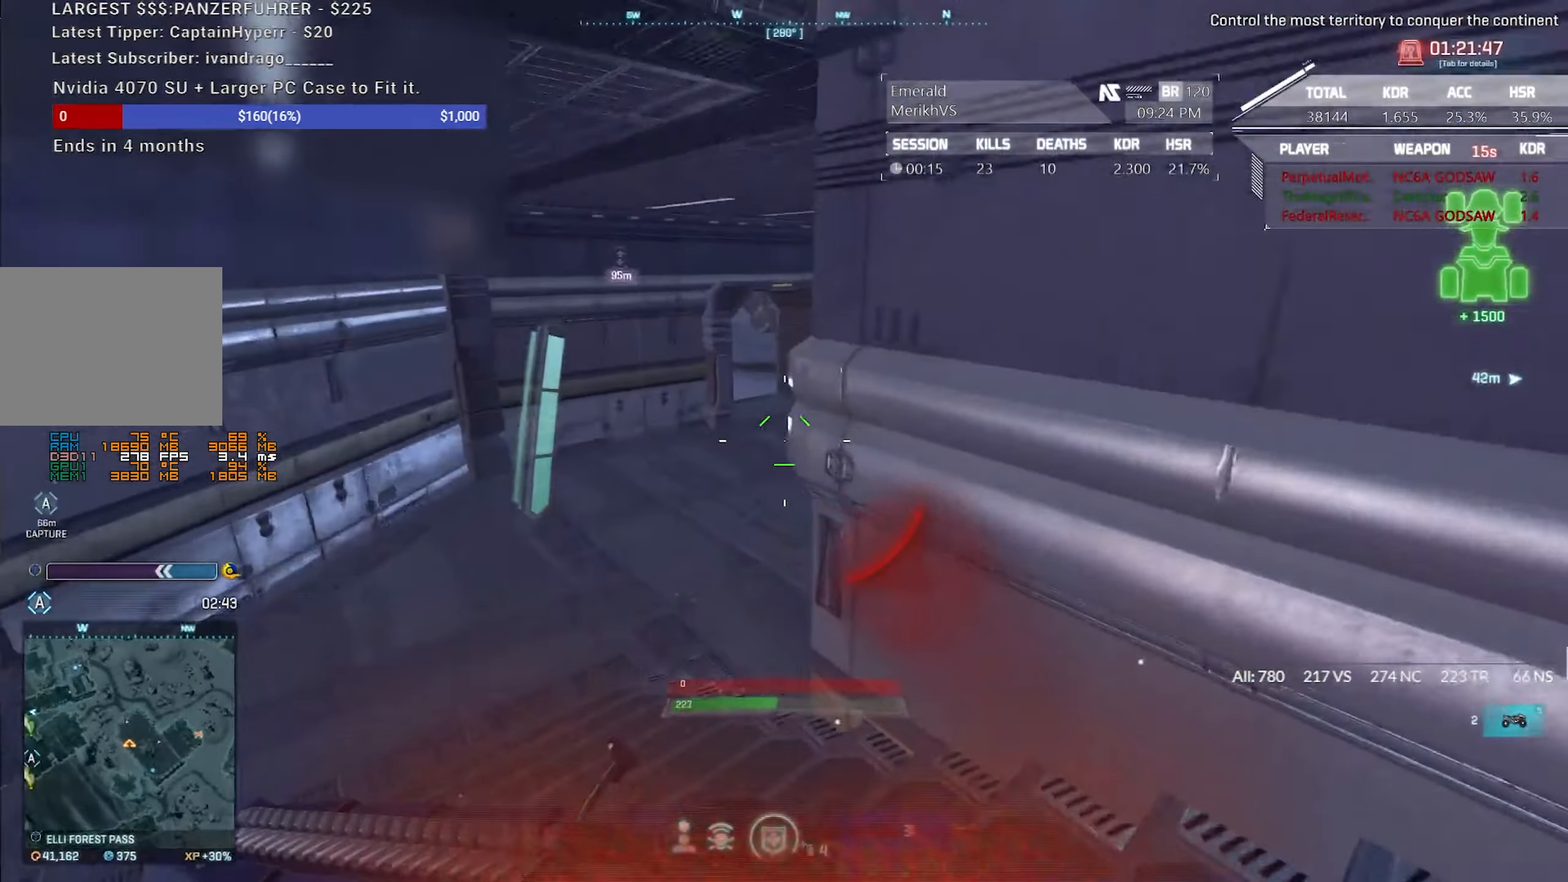
{"keys": ["shift", "w"], "mouse": [], "events": []}
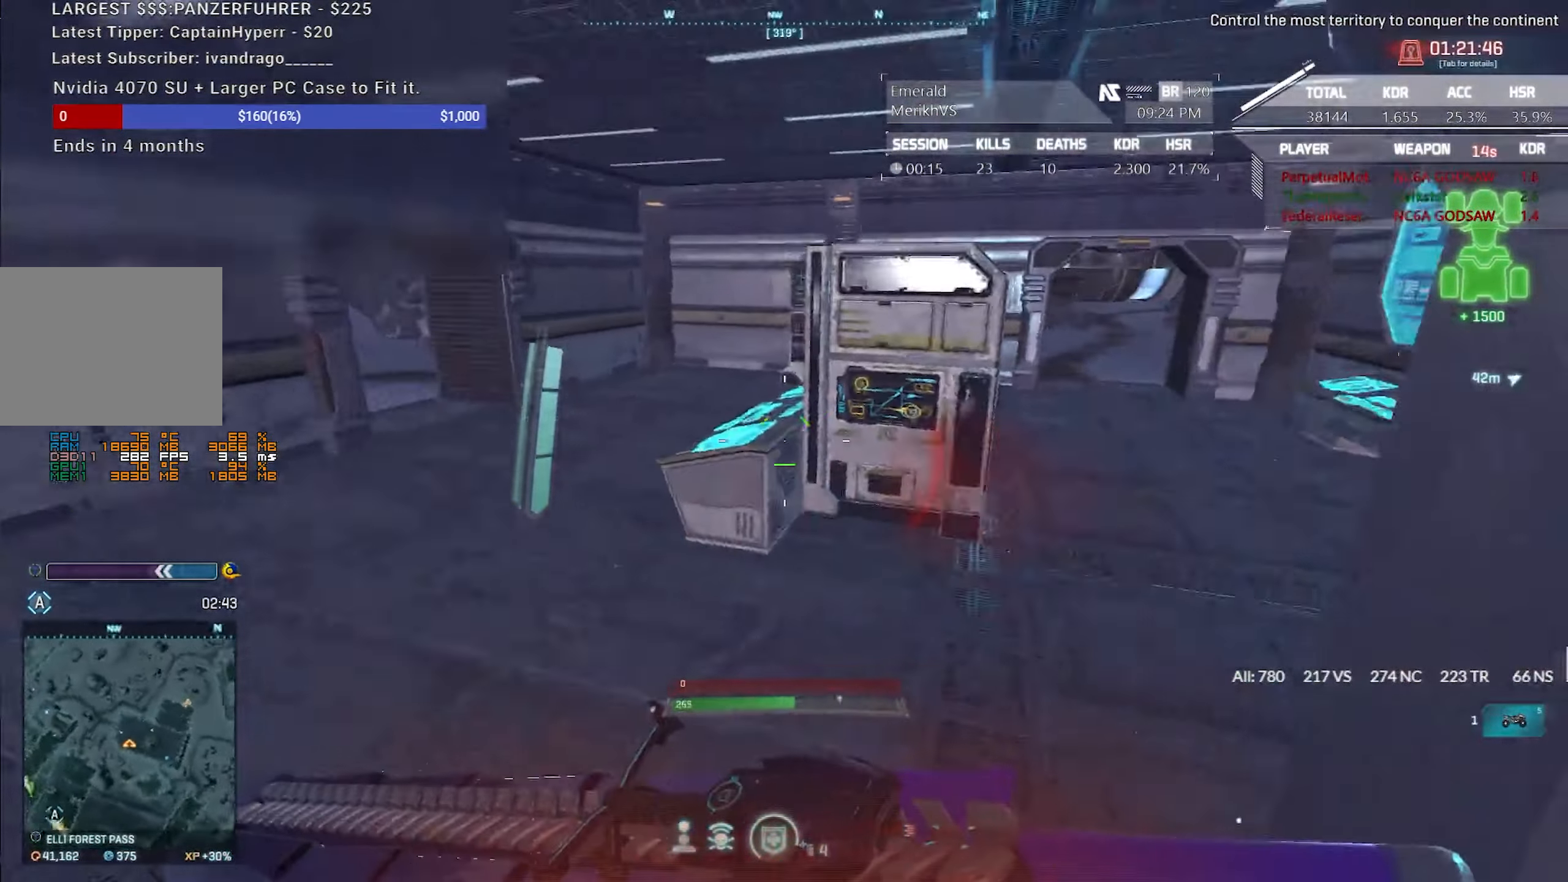
{"keys": ["shift", "w"], "mouse": [], "events": []}
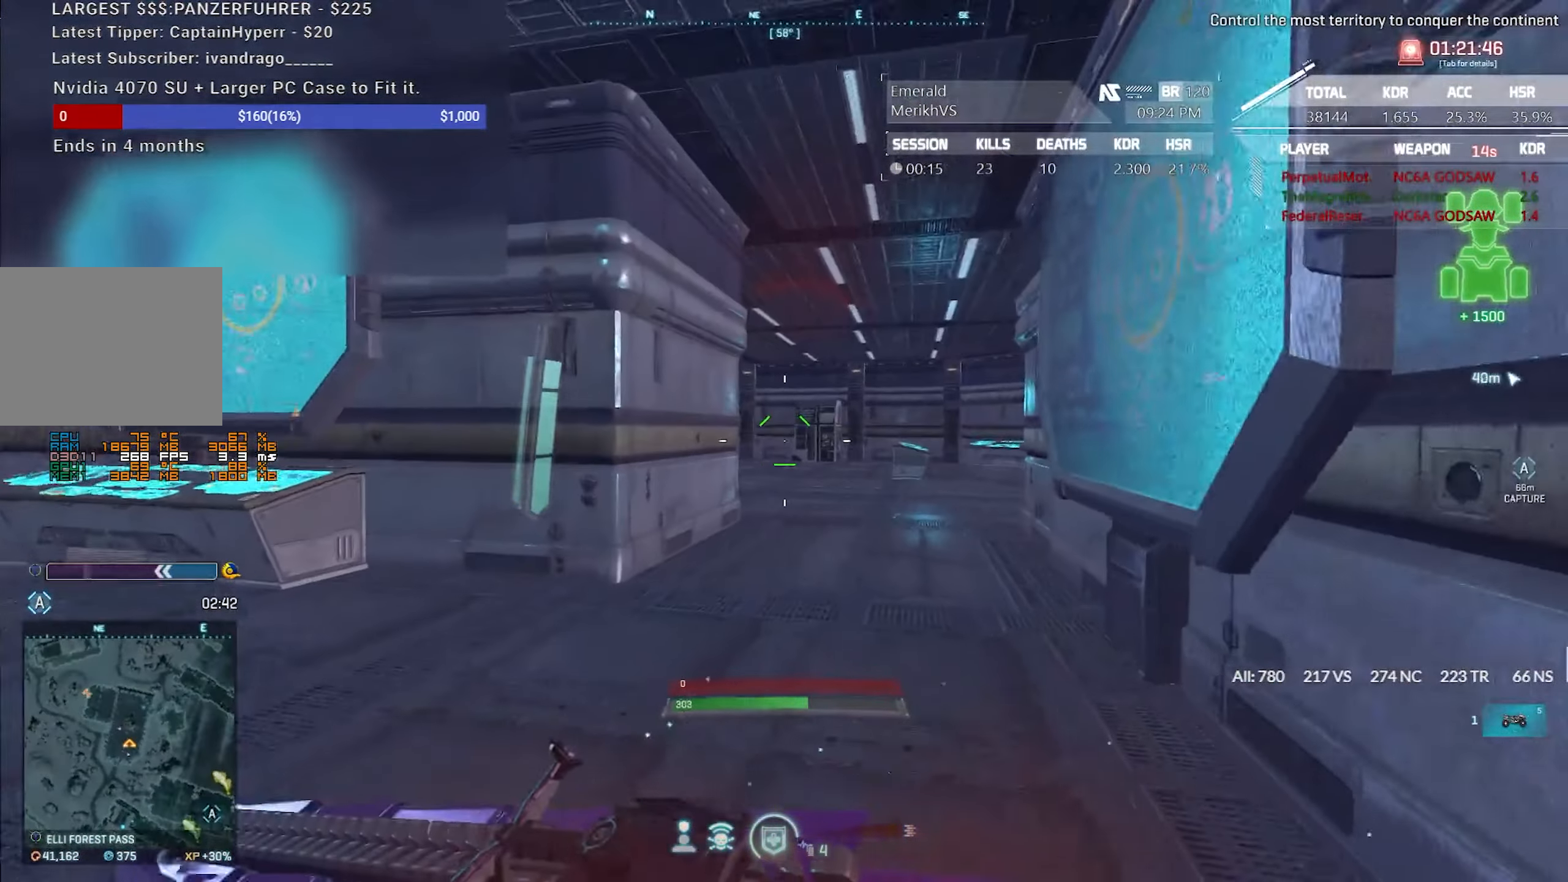
{"keys": ["shift", "w"], "mouse": [], "events": []}
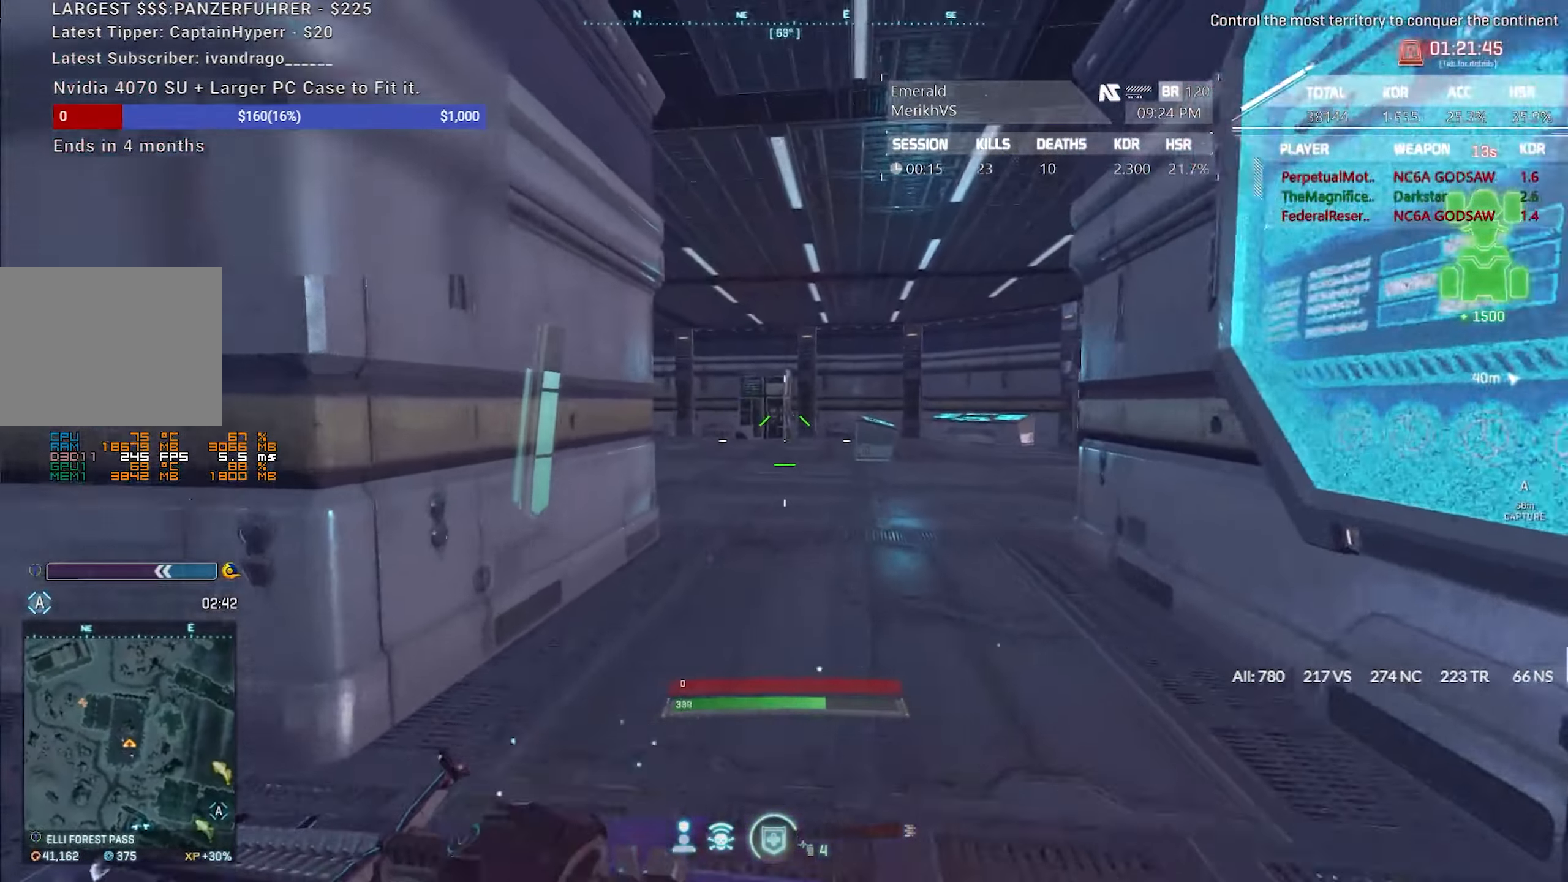
{"keys": ["shift", "w"], "mouse": [], "events": []}
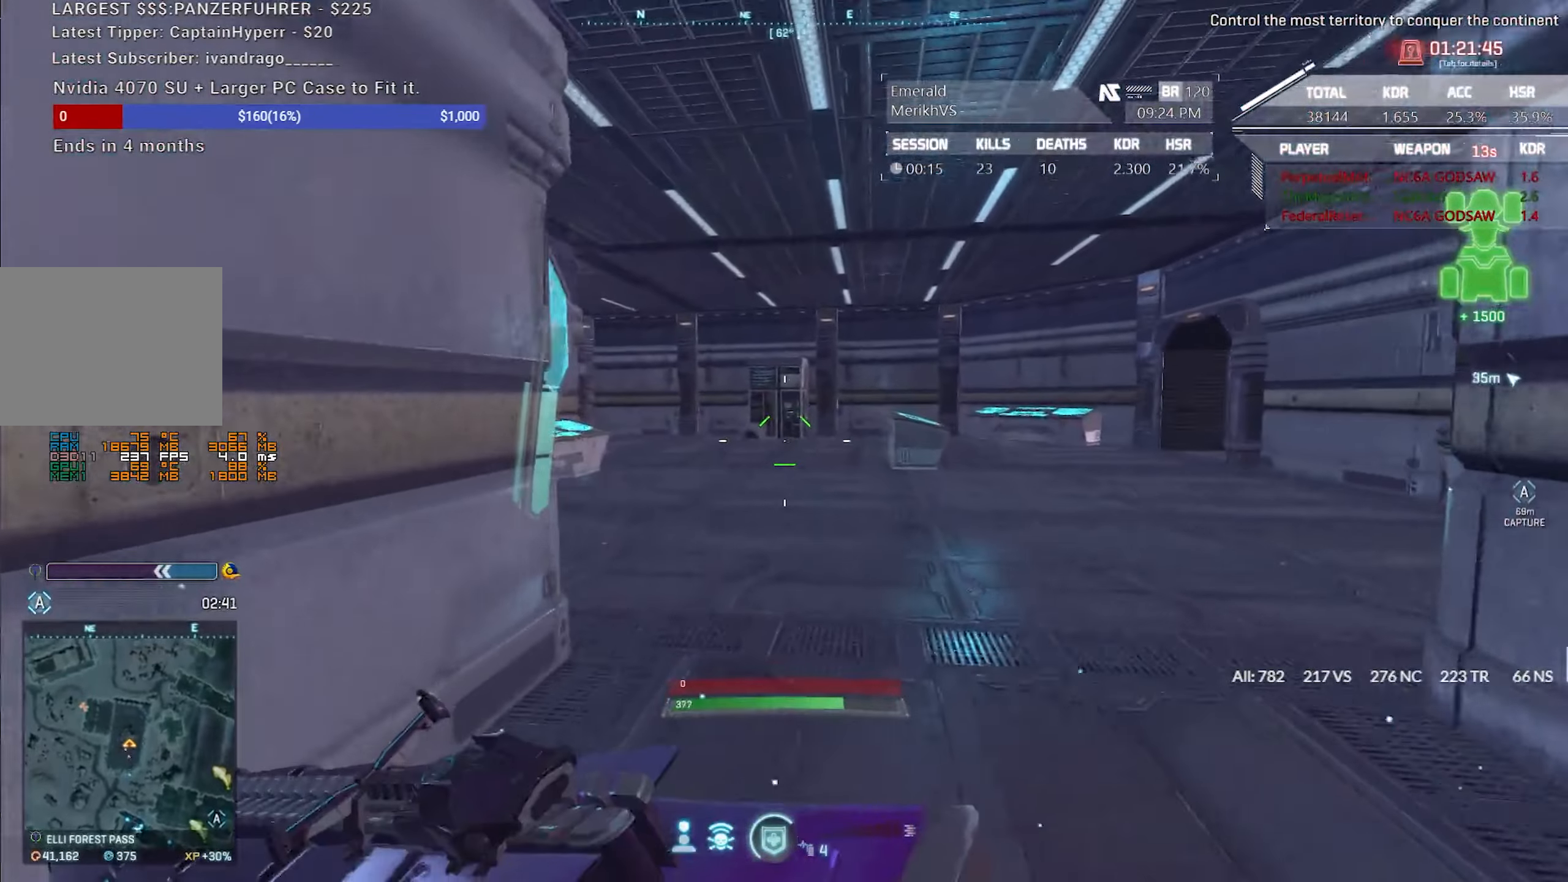
{"keys": ["shift", "w"], "mouse": [], "events": []}
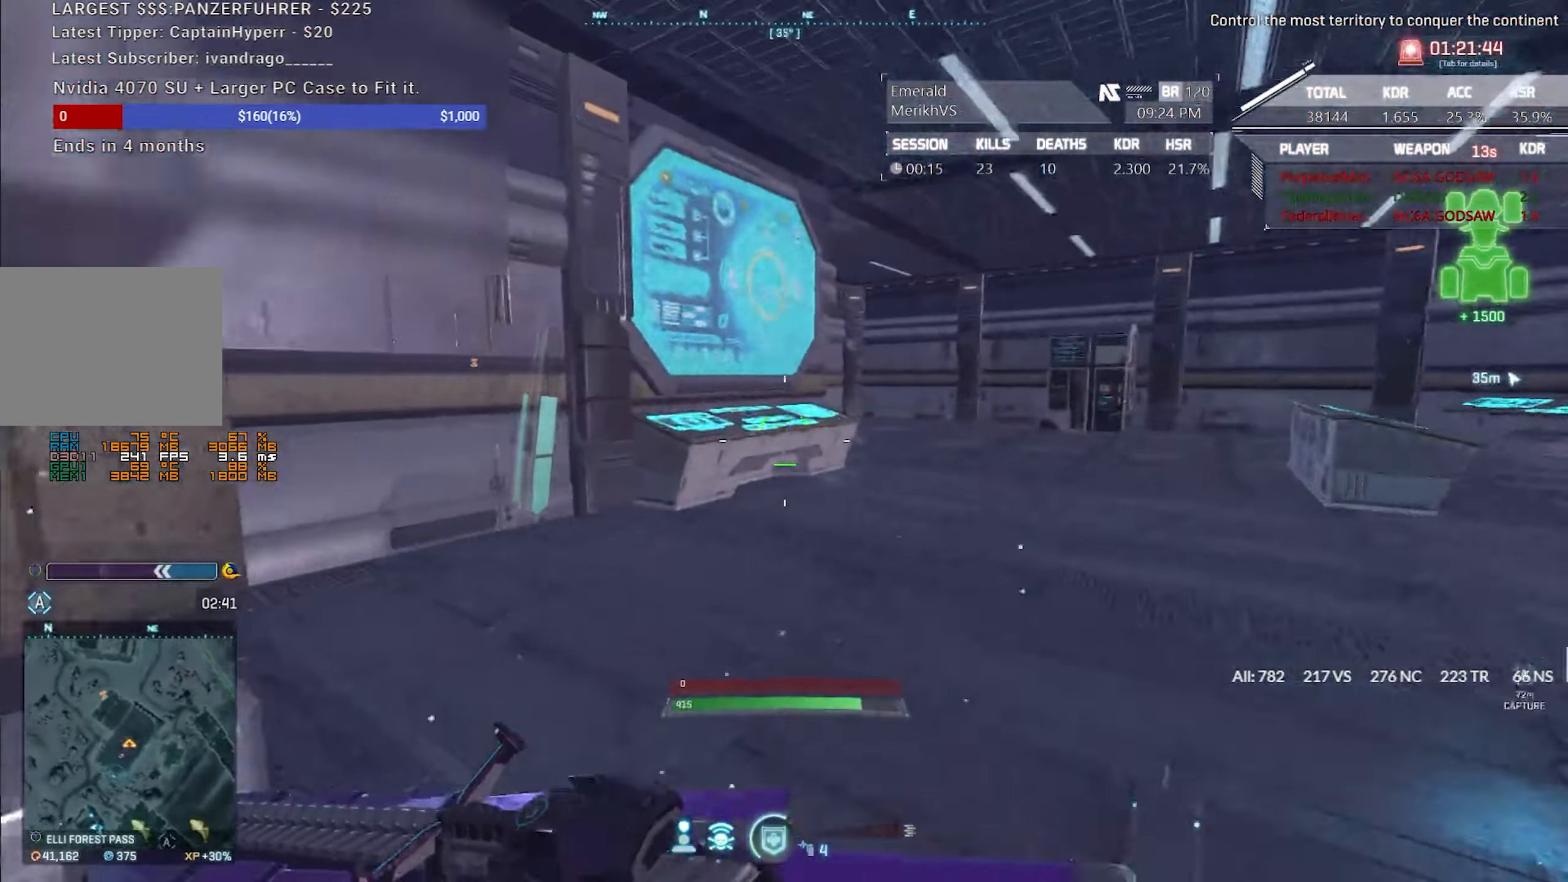
{"keys": ["shift", "w"], "mouse": [], "events": []}
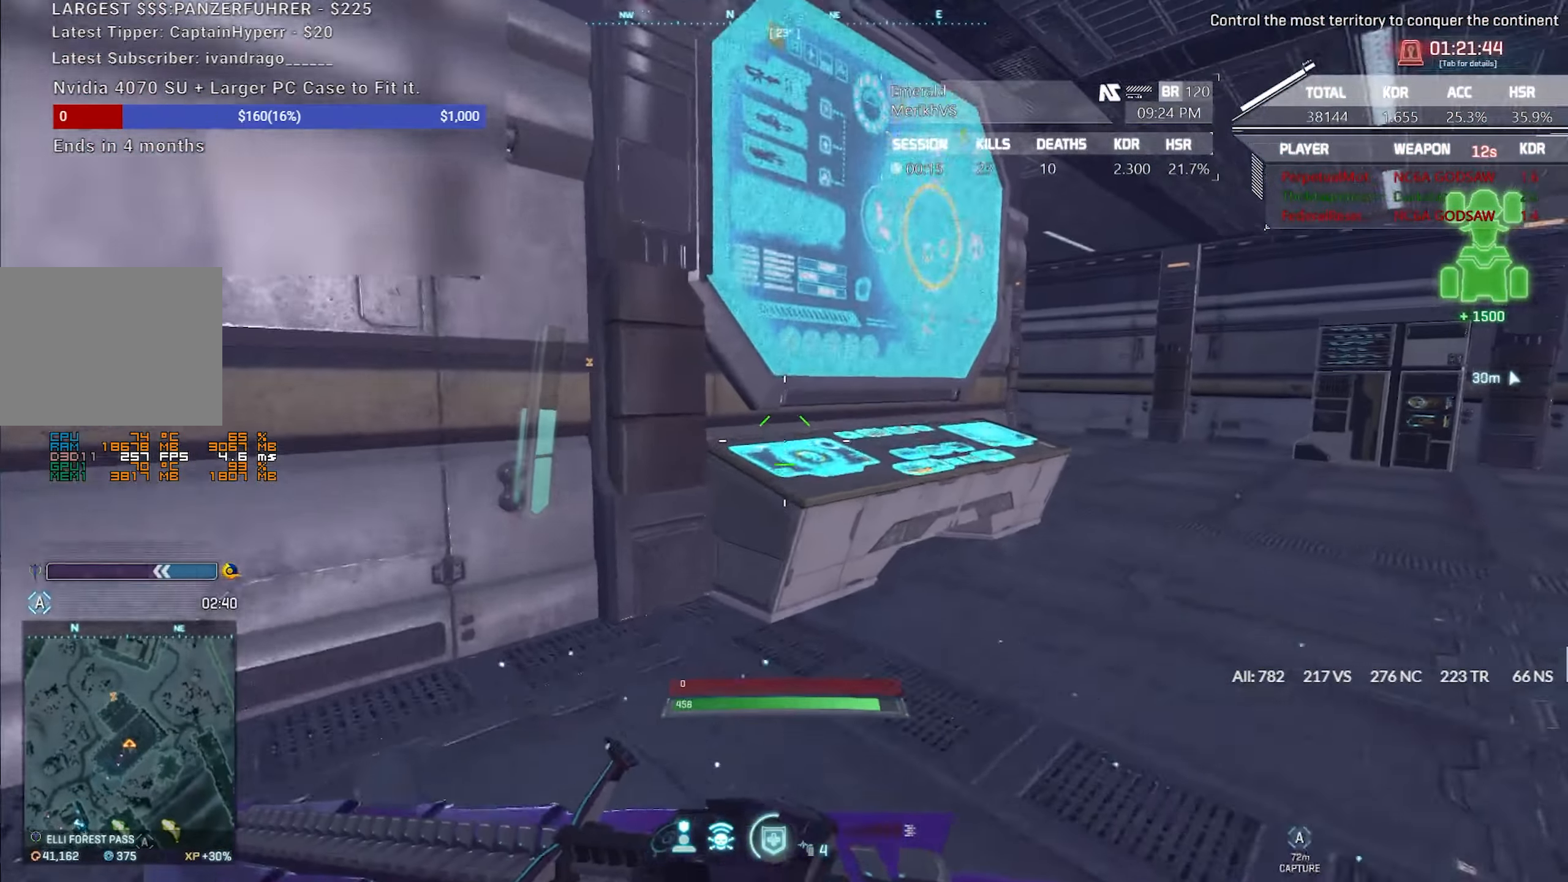
{"keys": ["shift", "w"], "mouse": [], "events": []}